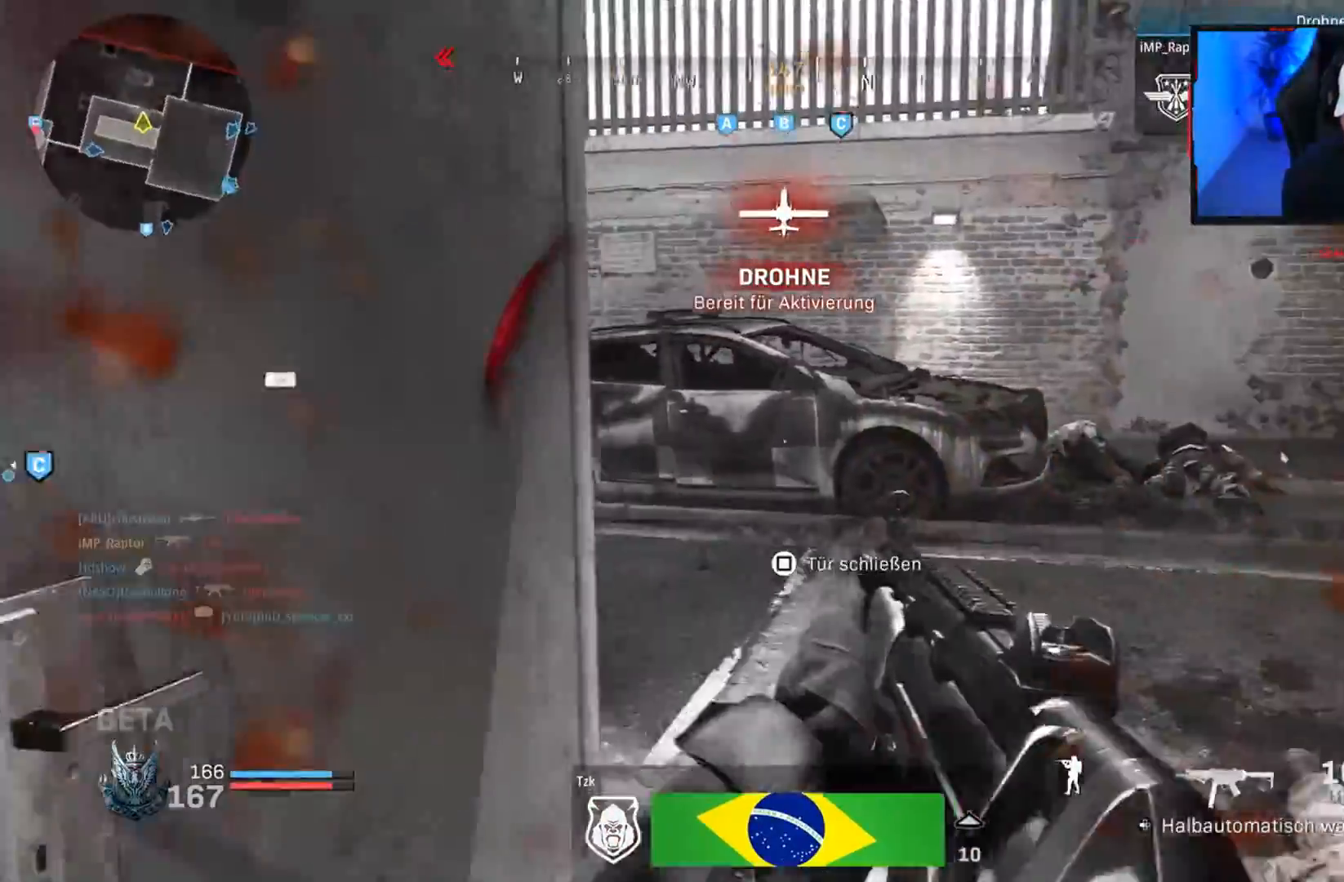
Gameplay with a controller (PlayStation layout); each line is a JSON object with the inputs held at the frame after it. "events" lists button and stick changes between this image and that frame as [ms after this image, input, new state], when the widget could be followed in between.
{"buttons": [], "left_stick": "up", "right_stick": "center", "events": [[33, "L3", "up"], [117, "L3", "down"], [117, "right_stick", "left"], [217, "left_stick", "up"], [267, "L3", "up"], [350, "L3", "down"], [383, "right_stick", "center"], [483, "L3", "up"]]}
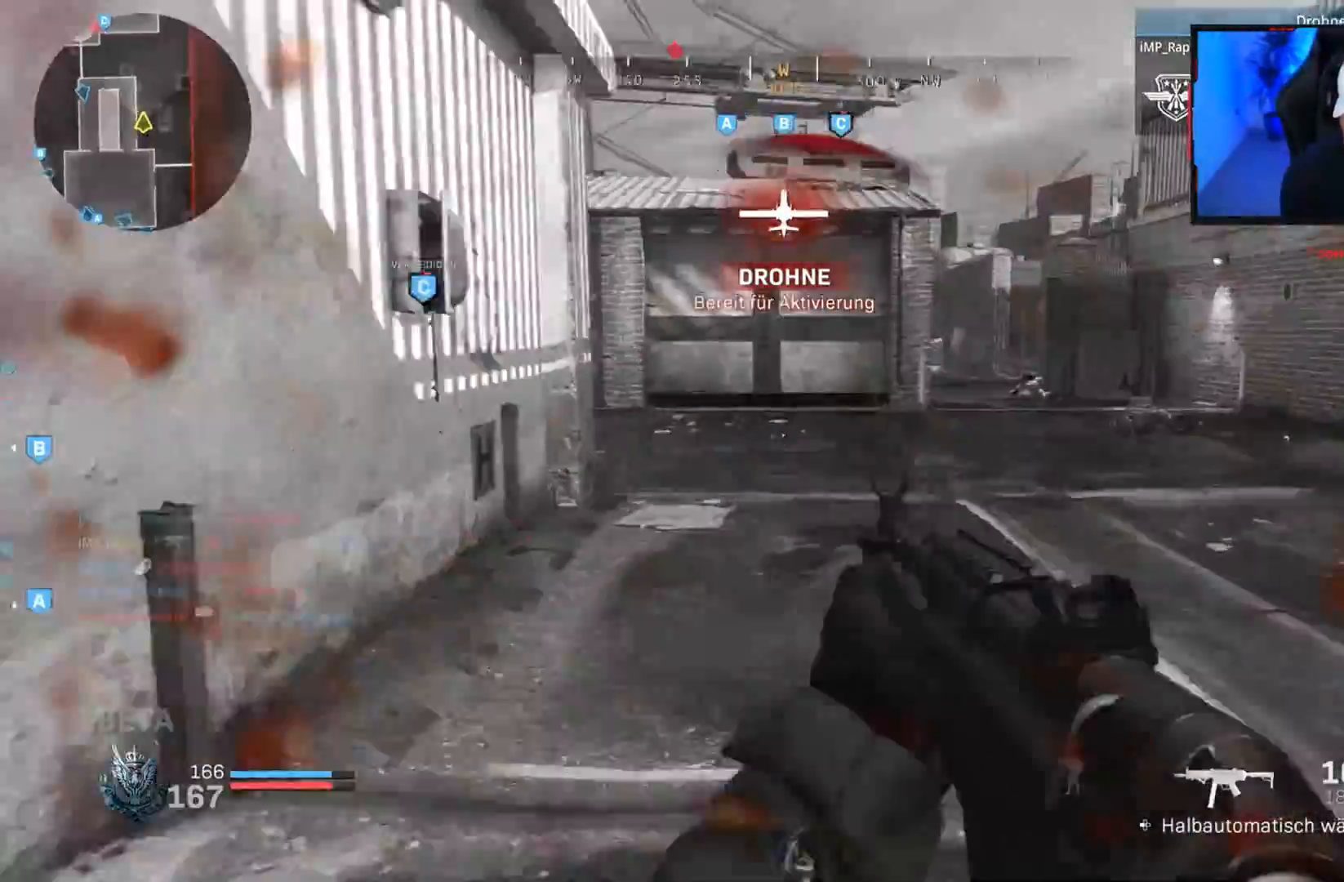
{"buttons": [], "left_stick": "up-left", "right_stick": "center", "events": [[83, "CROSS", "down"], [100, "left_stick", "up-left"], [167, "CROSS", "up"], [167, "SQUARE", "down"], [217, "SQUARE", "up"], [233, "left_stick", "center"], [450, "left_stick", "up-left"]]}
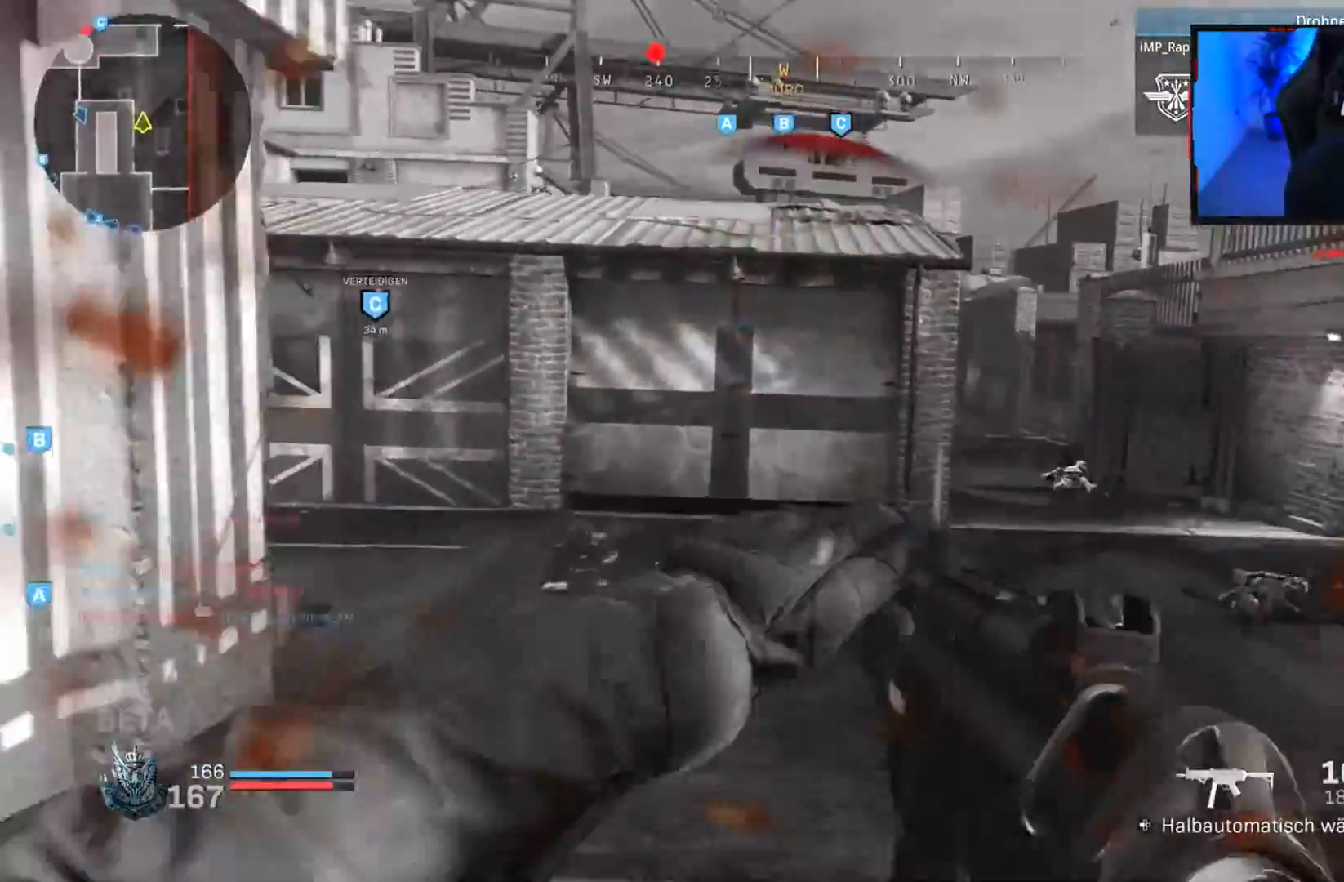
{"buttons": [], "left_stick": "left", "right_stick": "center", "events": [[150, "right_stick", "left"], [333, "right_stick", "center"], [350, "R3", "down"], [417, "left_stick", "left"], [433, "R3", "up"]]}
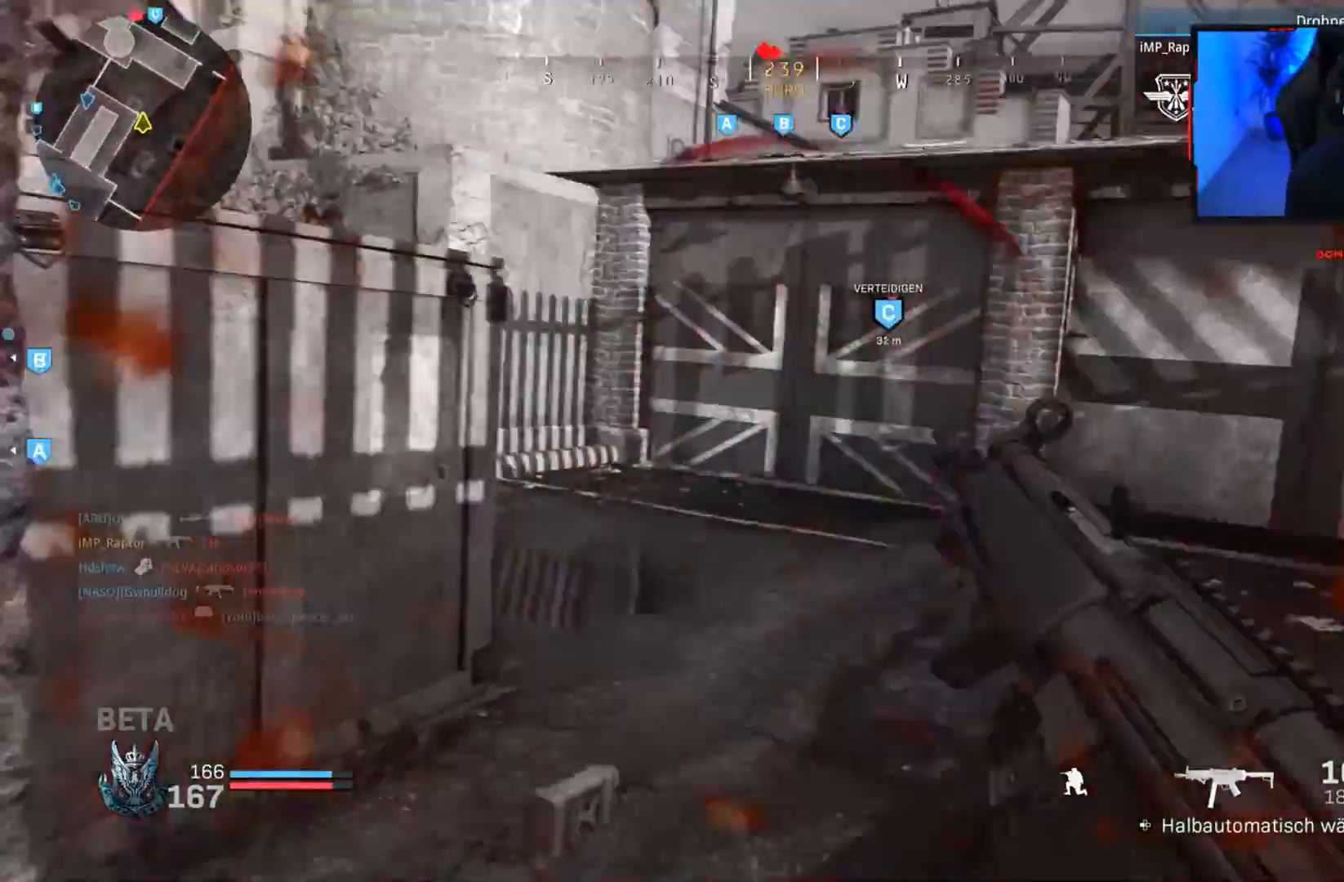
{"buttons": [], "left_stick": "up", "right_stick": "left", "events": [[50, "CROSS", "down"], [133, "CROSS", "up"], [283, "left_stick", "up"], [500, "right_stick", "left"]]}
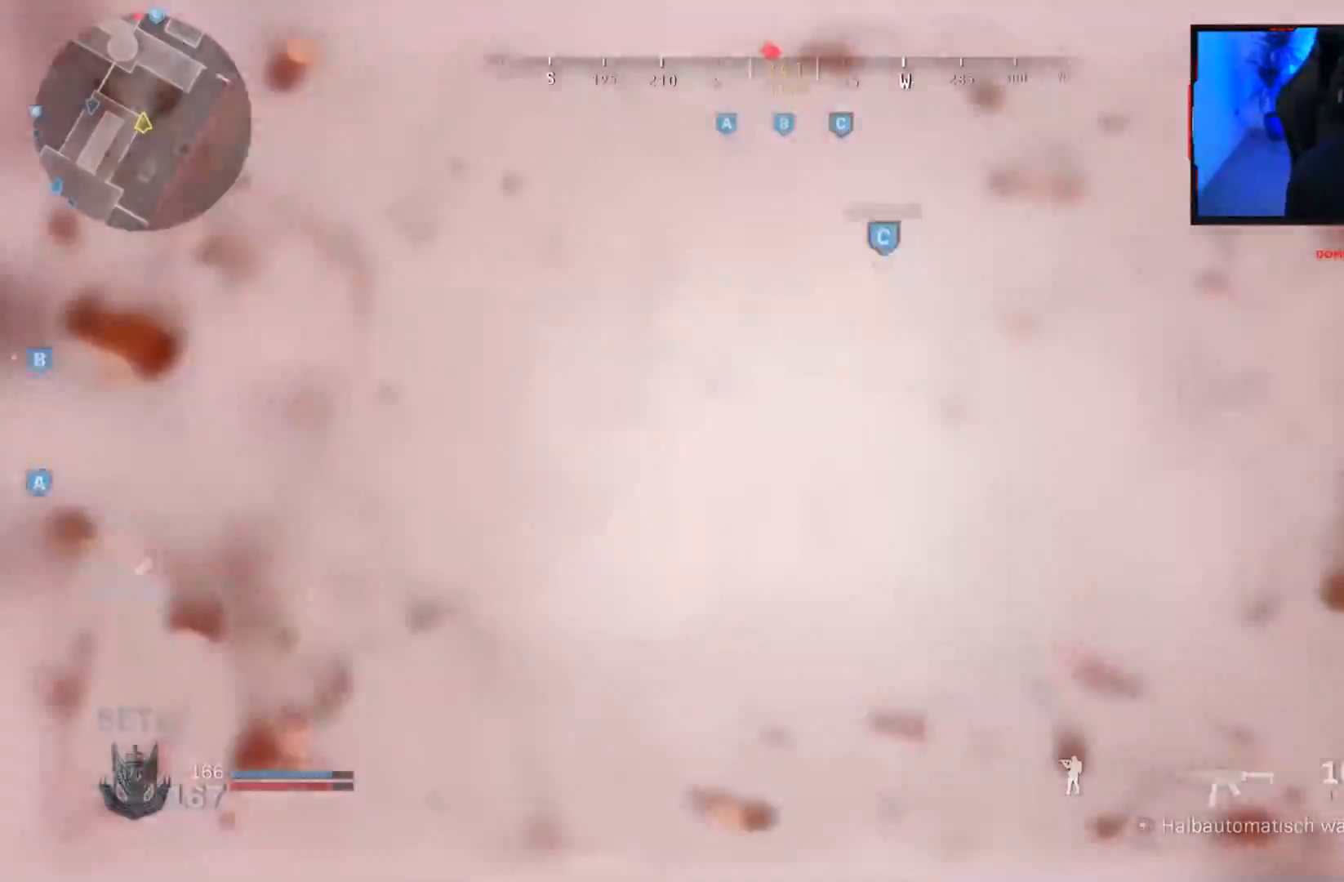
{"buttons": [], "left_stick": "up", "right_stick": "center", "events": [[150, "right_stick", "center"]]}
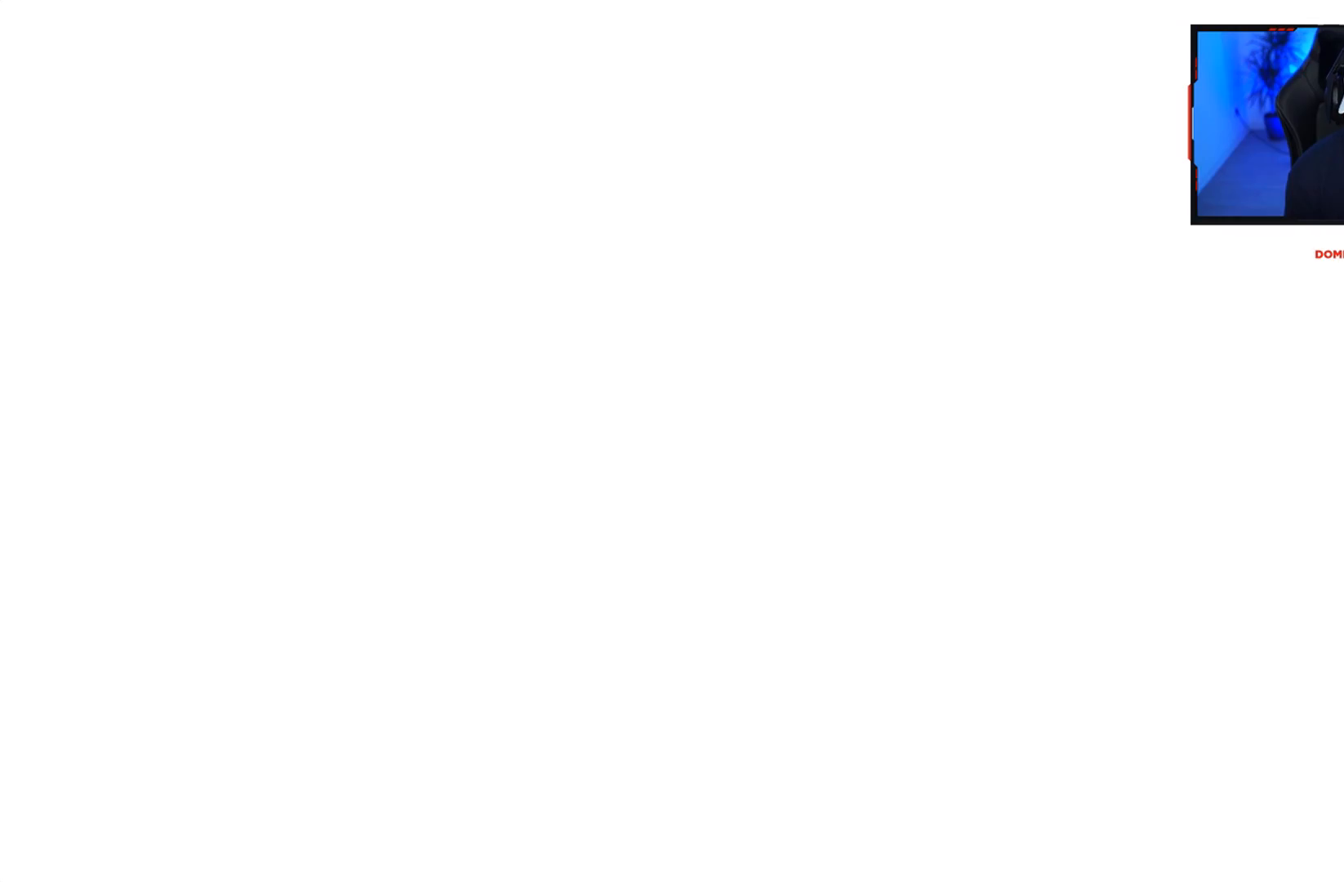
{"buttons": [], "left_stick": "up", "right_stick": "center", "events": []}
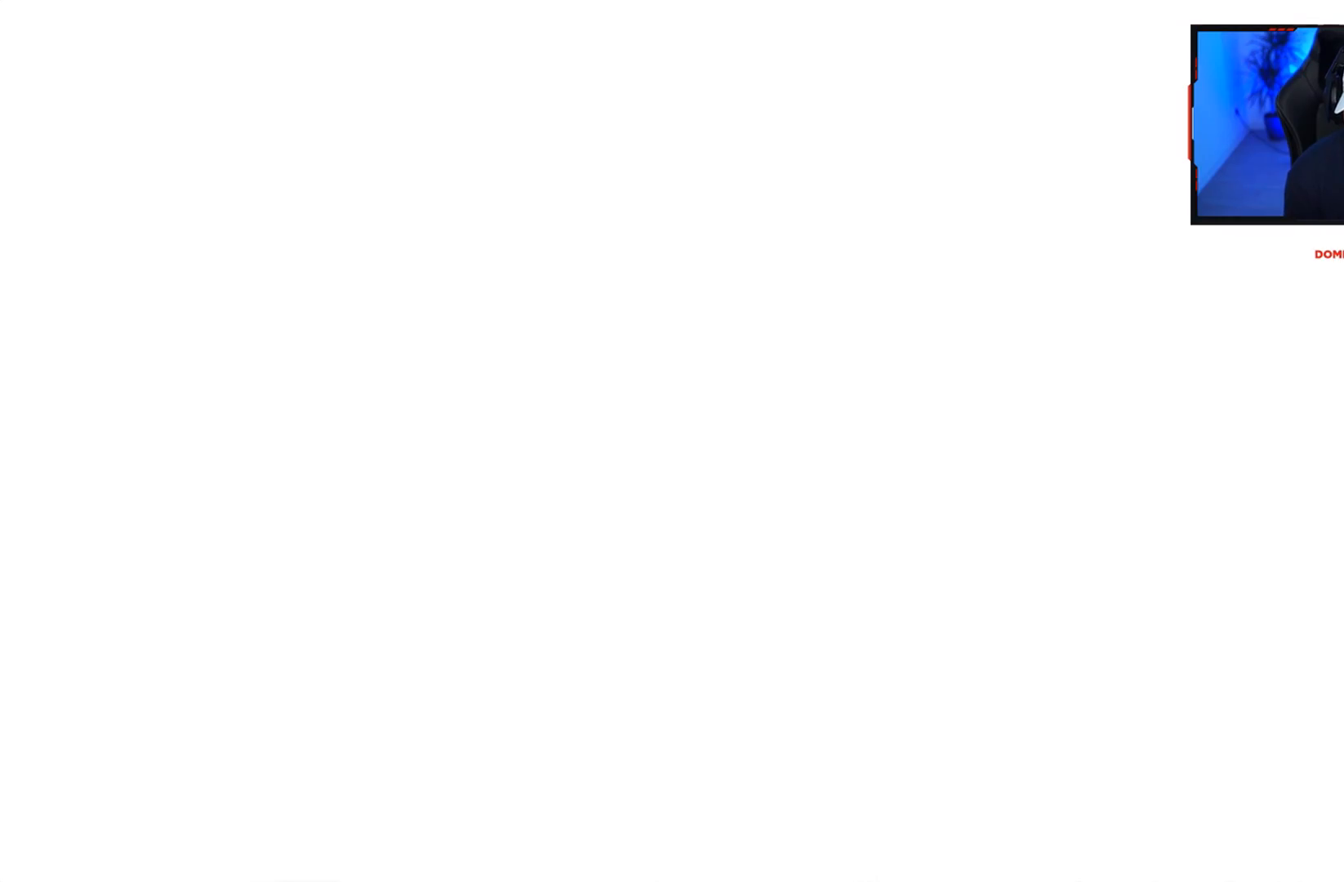
{"buttons": [], "left_stick": "up", "right_stick": "center", "events": []}
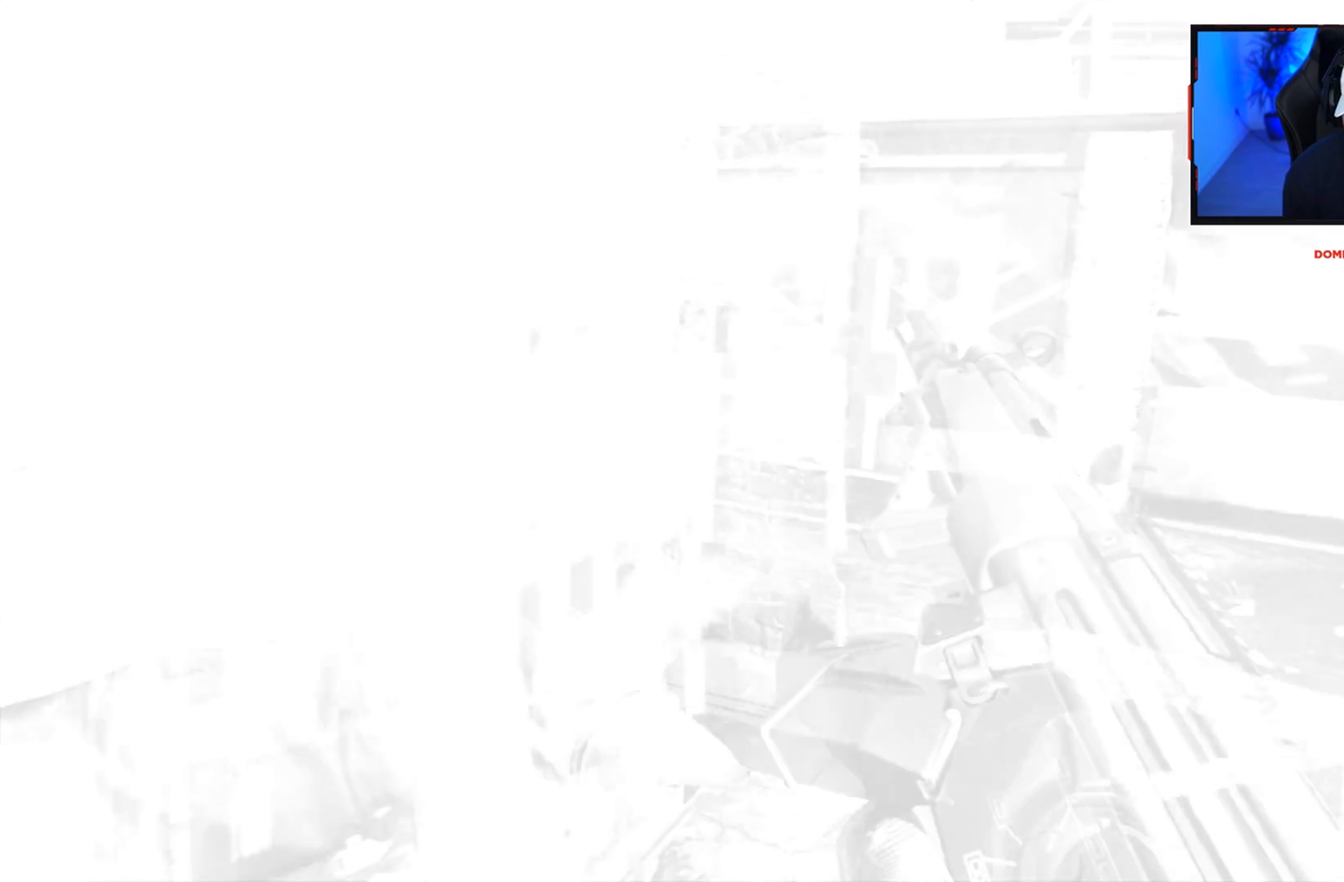
{"buttons": [], "left_stick": "up", "right_stick": "center", "events": [[183, "right_stick", "left"], [467, "right_stick", "center"]]}
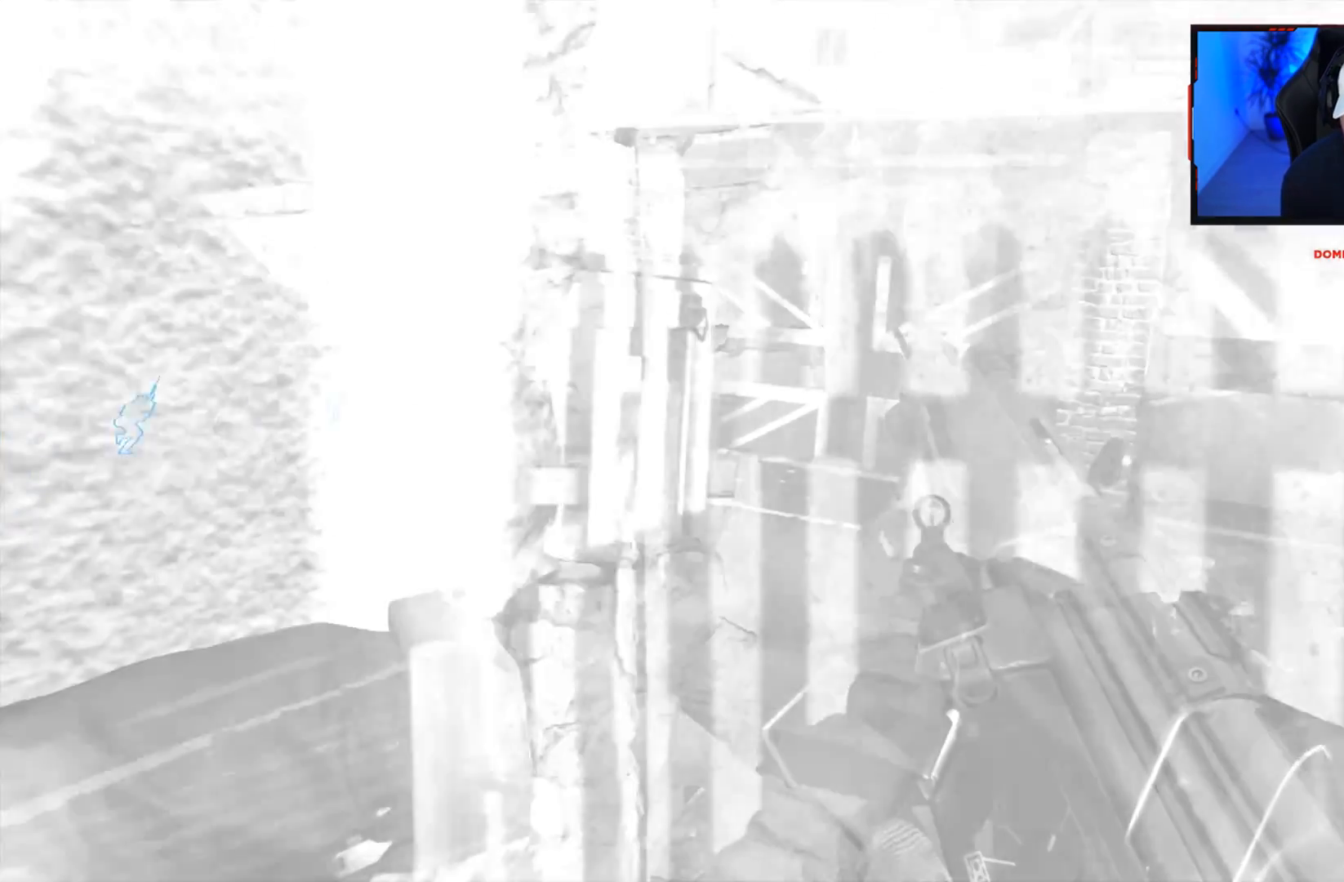
{"buttons": [], "left_stick": "down", "right_stick": "left", "events": [[67, "right_stick", "left"], [133, "left_stick", "right"], [267, "left_stick", "down-right"], [350, "R3", "down"], [433, "left_stick", "down"], [467, "R3", "up"]]}
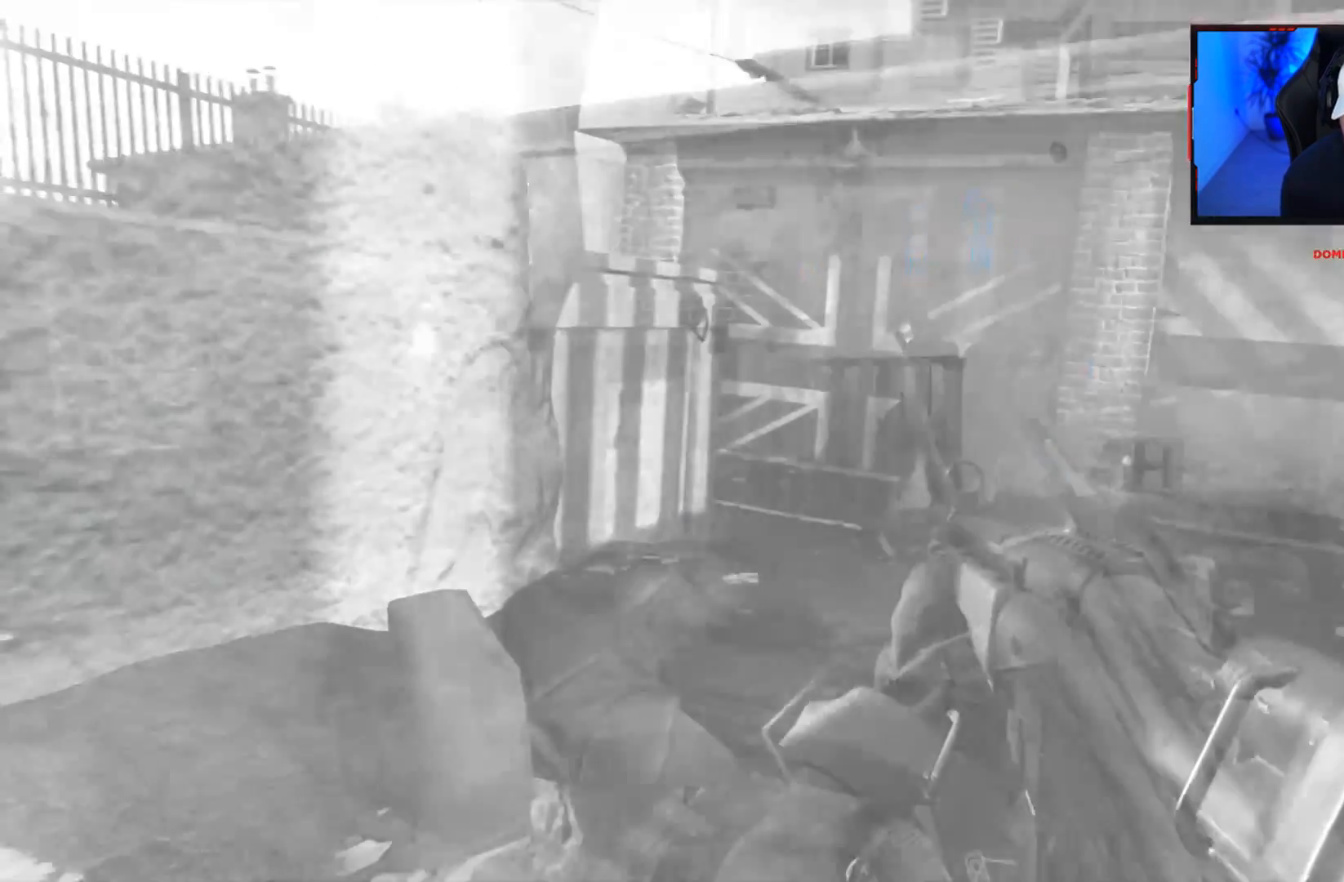
{"buttons": [], "left_stick": "center", "right_stick": "left", "events": [[17, "right_stick", "up-left"], [167, "left_stick", "down-left"], [217, "right_stick", "center"], [450, "right_stick", "left"], [500, "left_stick", "center"]]}
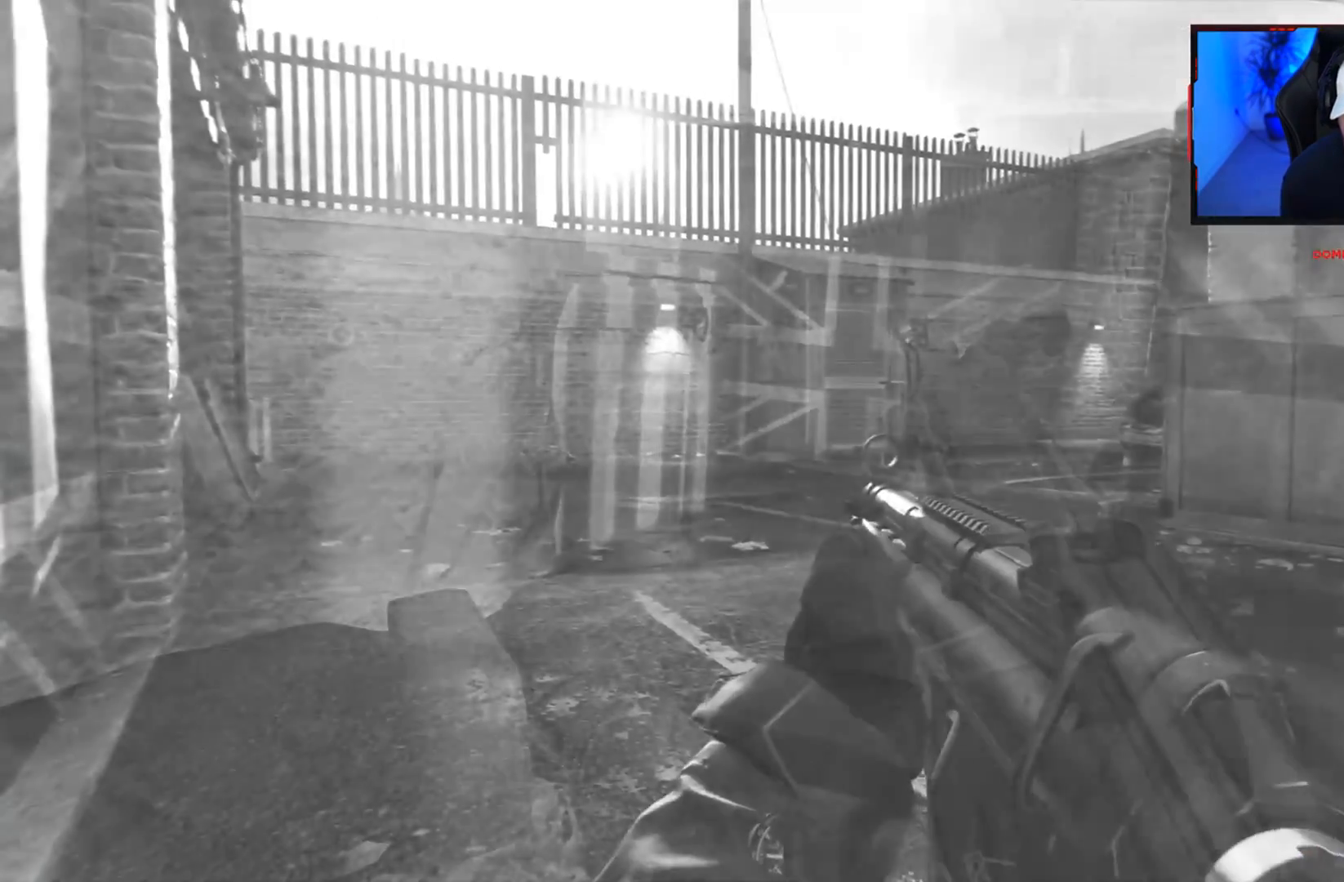
{"buttons": [], "left_stick": "center", "right_stick": "center", "events": [[100, "right_stick", "center"]]}
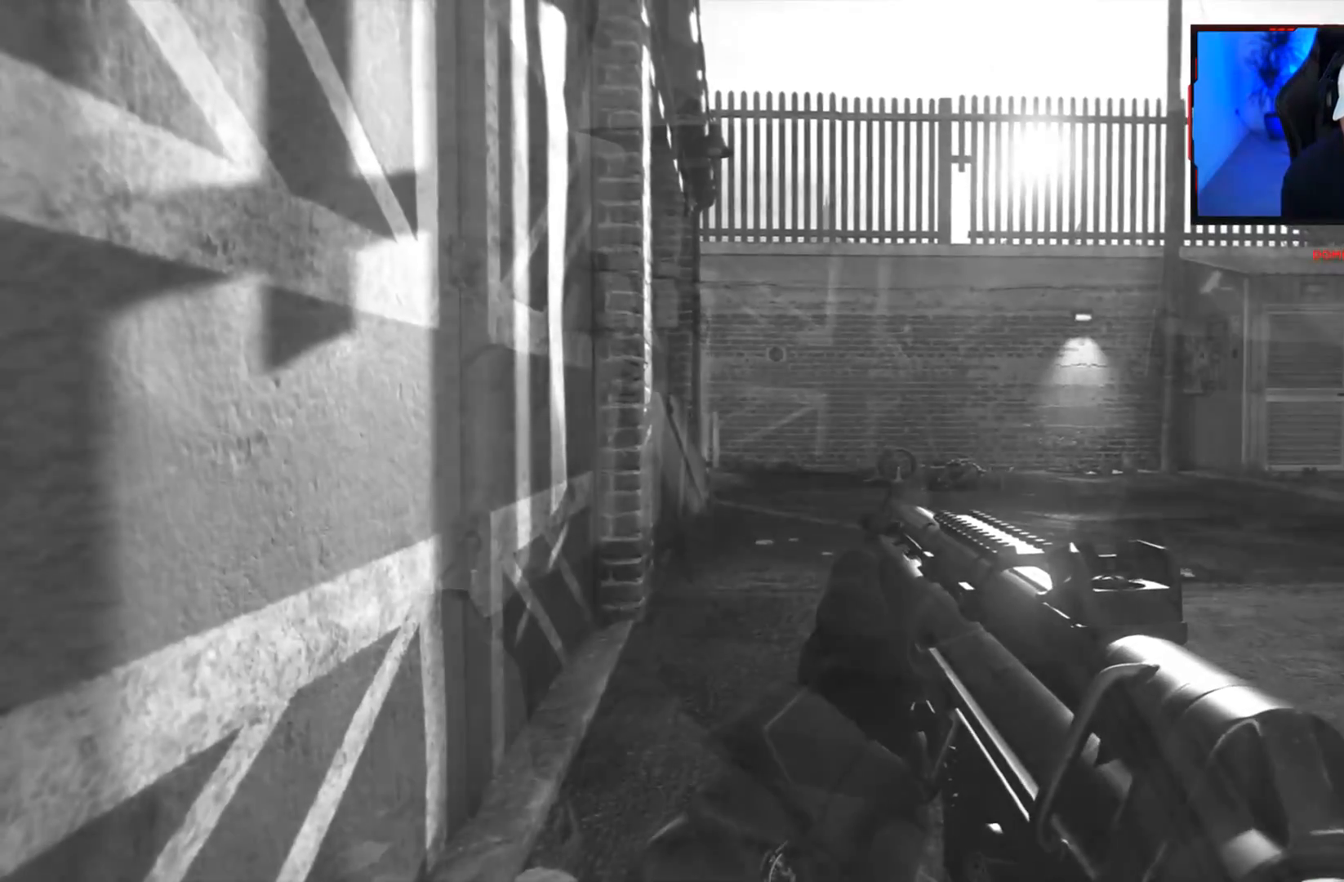
{"buttons": [], "left_stick": "center", "right_stick": "center", "events": []}
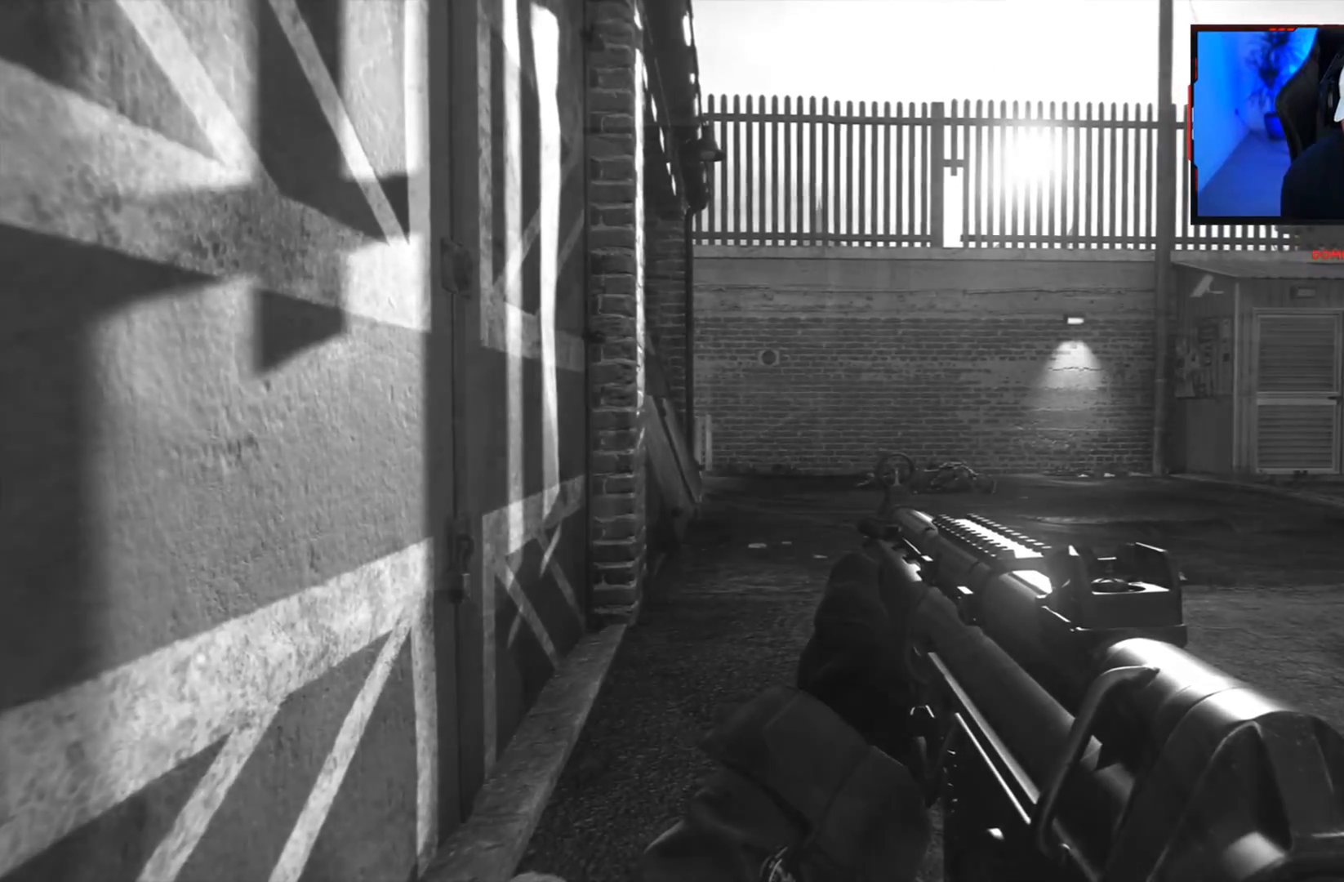
{"buttons": [], "left_stick": "center", "right_stick": "center", "events": []}
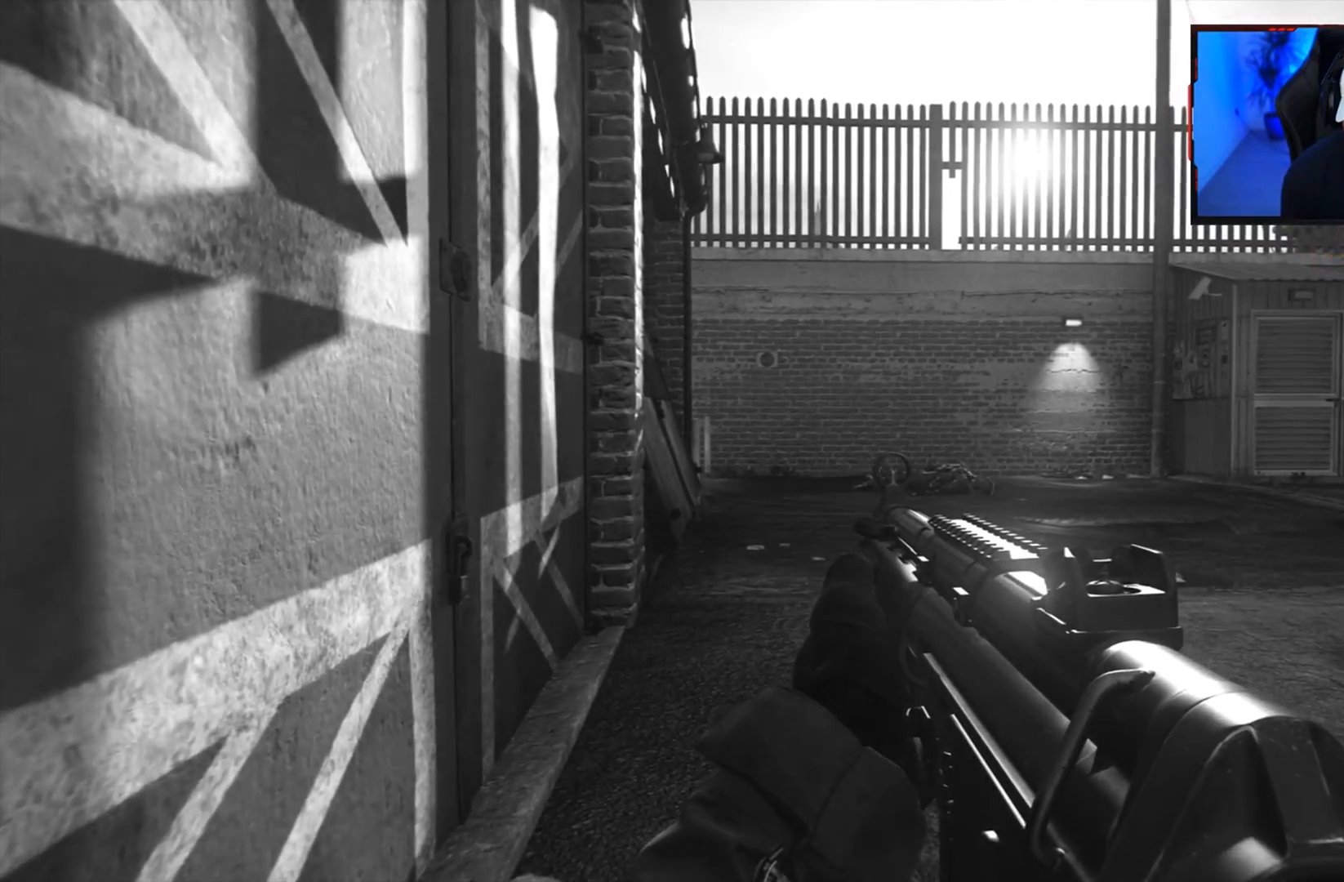
{"buttons": ["L1"], "left_stick": "center", "right_stick": "right", "events": [[267, "L1", "down"], [283, "right_stick", "left"], [383, "right_stick", "center"], [433, "right_stick", "right"]]}
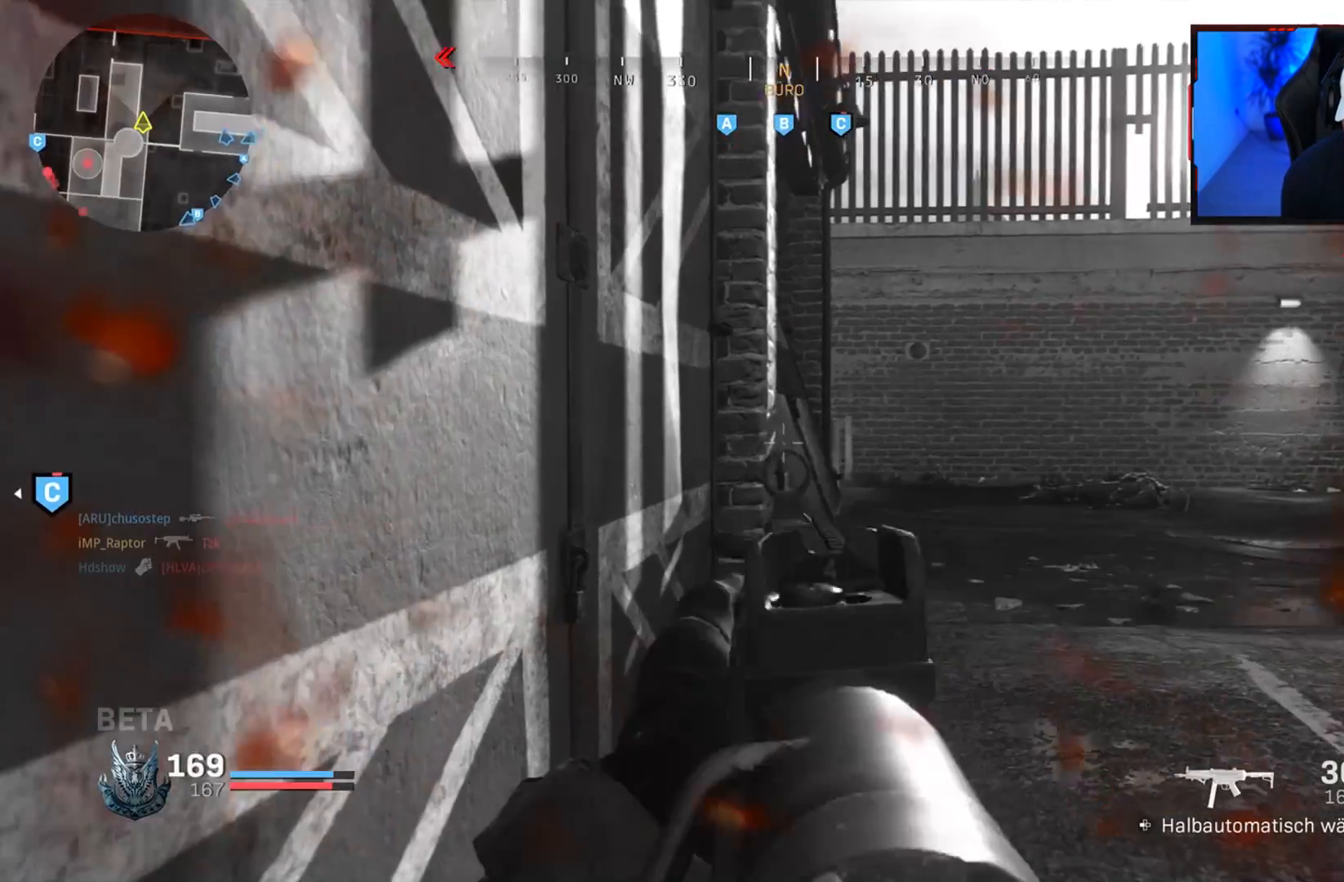
{"buttons": ["L3"], "left_stick": "up", "right_stick": "down", "events": [[17, "right_stick", "up-right"], [133, "right_stick", "center"], [417, "L1", "up"], [433, "left_stick", "up"], [450, "L3", "down"], [467, "right_stick", "down"]]}
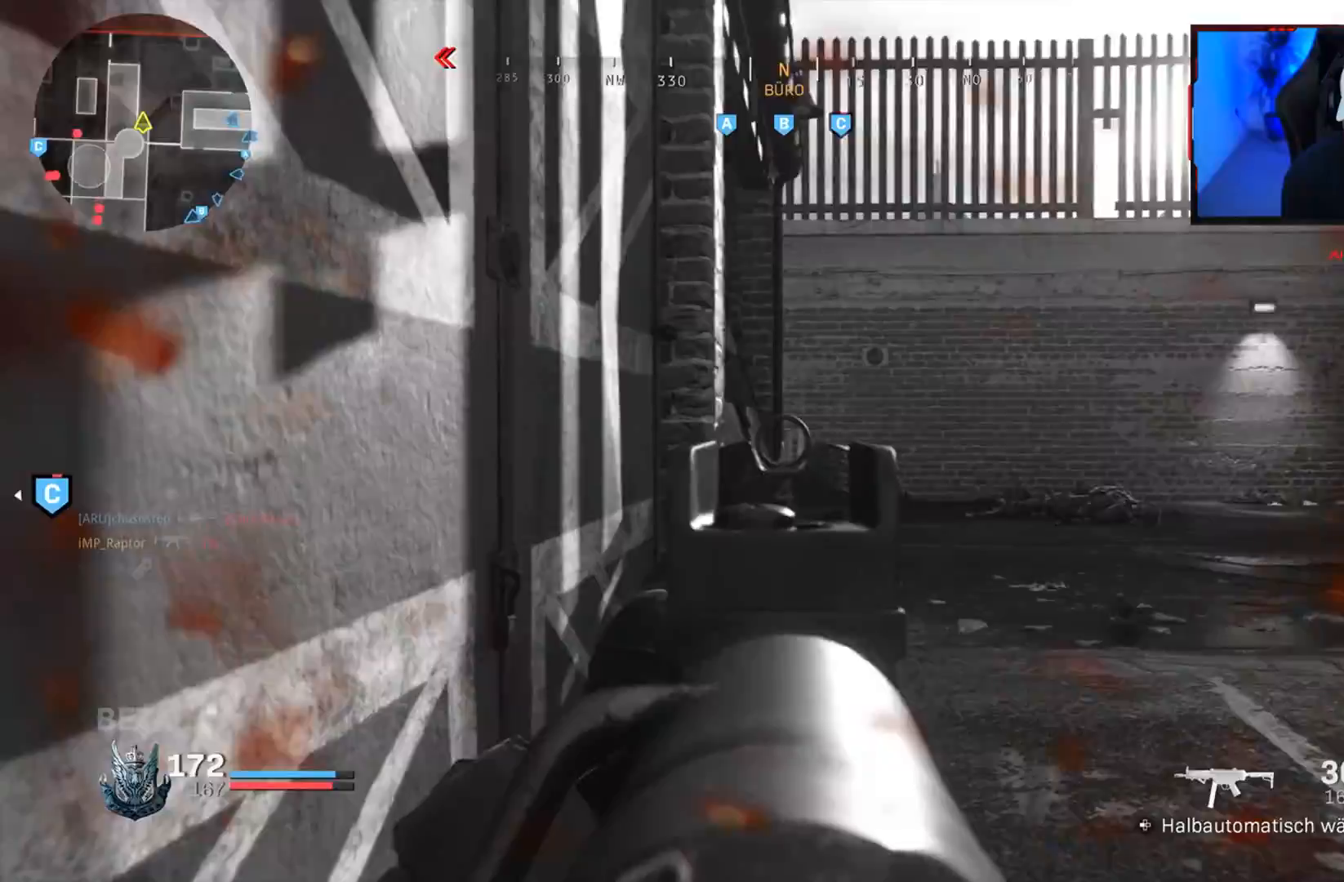
{"buttons": [], "left_stick": "down-right", "right_stick": "center", "events": [[33, "L3", "up"], [100, "L3", "down"], [167, "right_stick", "center"], [183, "L3", "up"], [233, "L3", "down"], [333, "L3", "up"], [417, "left_stick", "down-right"]]}
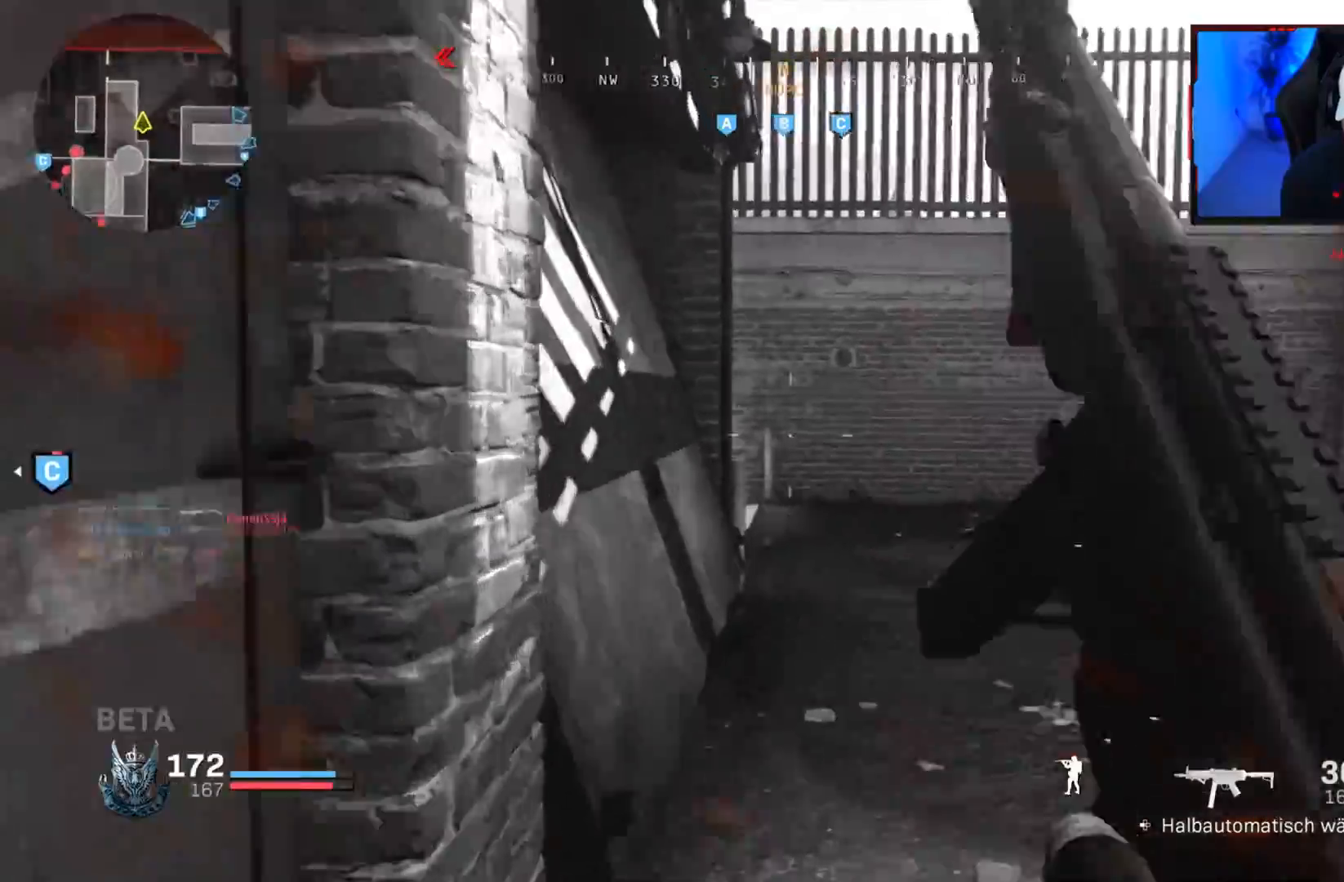
{"buttons": [], "left_stick": "up-right", "right_stick": "center", "events": [[33, "left_stick", "right"], [167, "right_stick", "left"], [183, "left_stick", "up"], [483, "left_stick", "up-right"], [500, "right_stick", "center"]]}
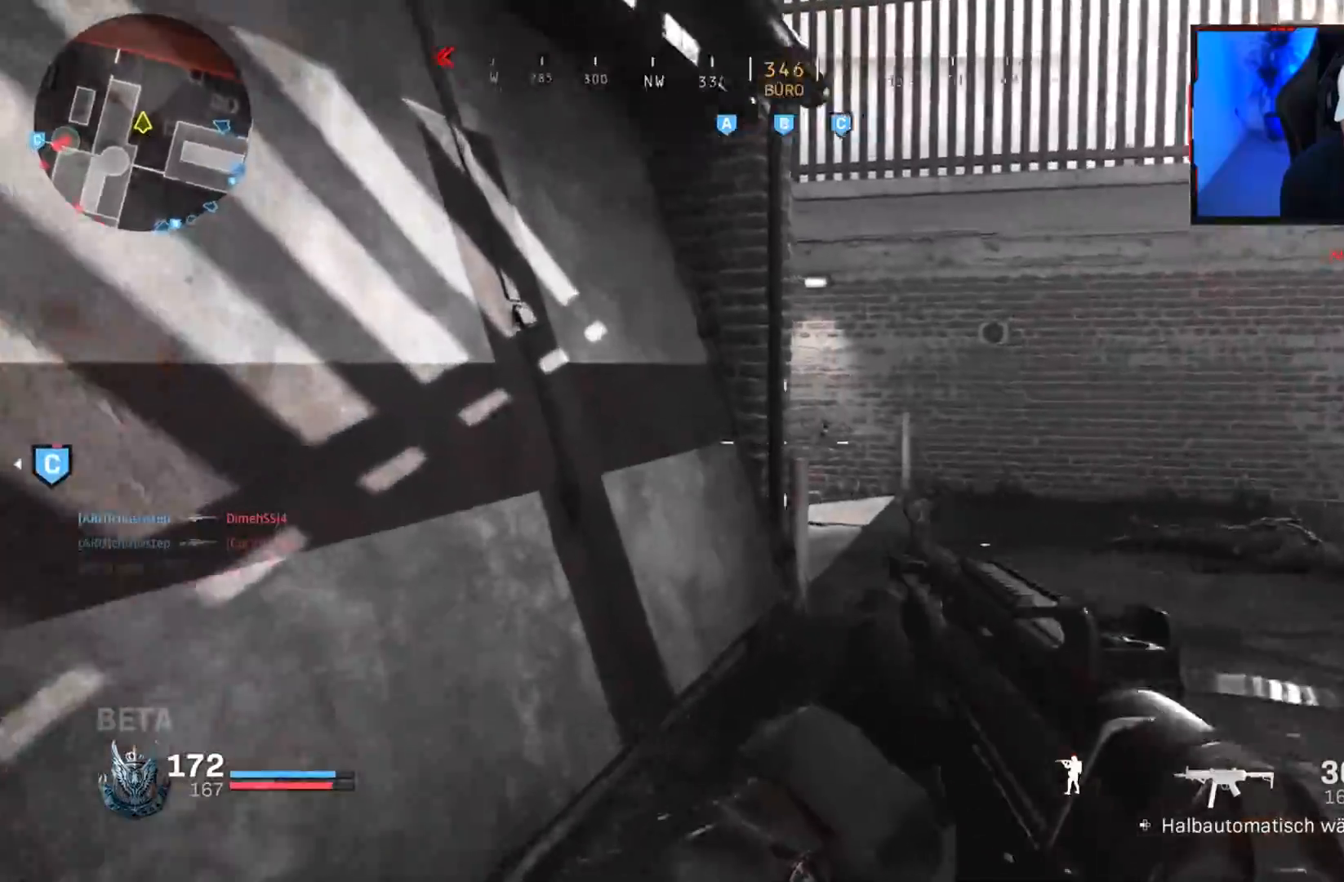
{"buttons": ["L3"], "left_stick": "up-right", "right_stick": "left", "events": [[150, "L3", "down"], [233, "L3", "up"], [317, "L3", "down"], [417, "L3", "up"], [500, "L3", "down"], [500, "right_stick", "left"]]}
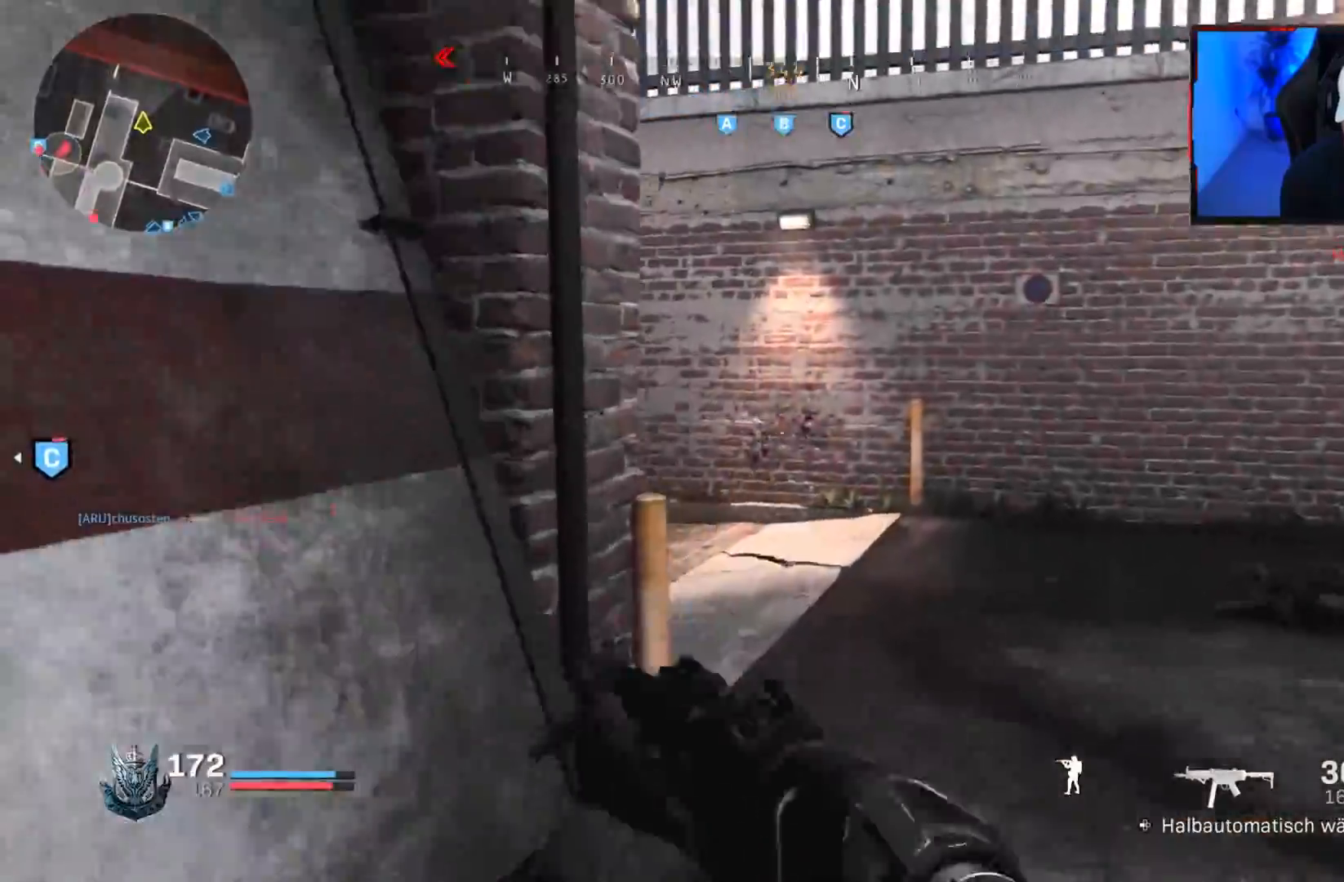
{"buttons": ["CROSS"], "left_stick": "up-right", "right_stick": "left", "events": [[117, "L3", "up"], [150, "right_stick", "center"], [183, "L3", "down"], [200, "right_stick", "left"], [333, "L3", "up"], [483, "CROSS", "down"]]}
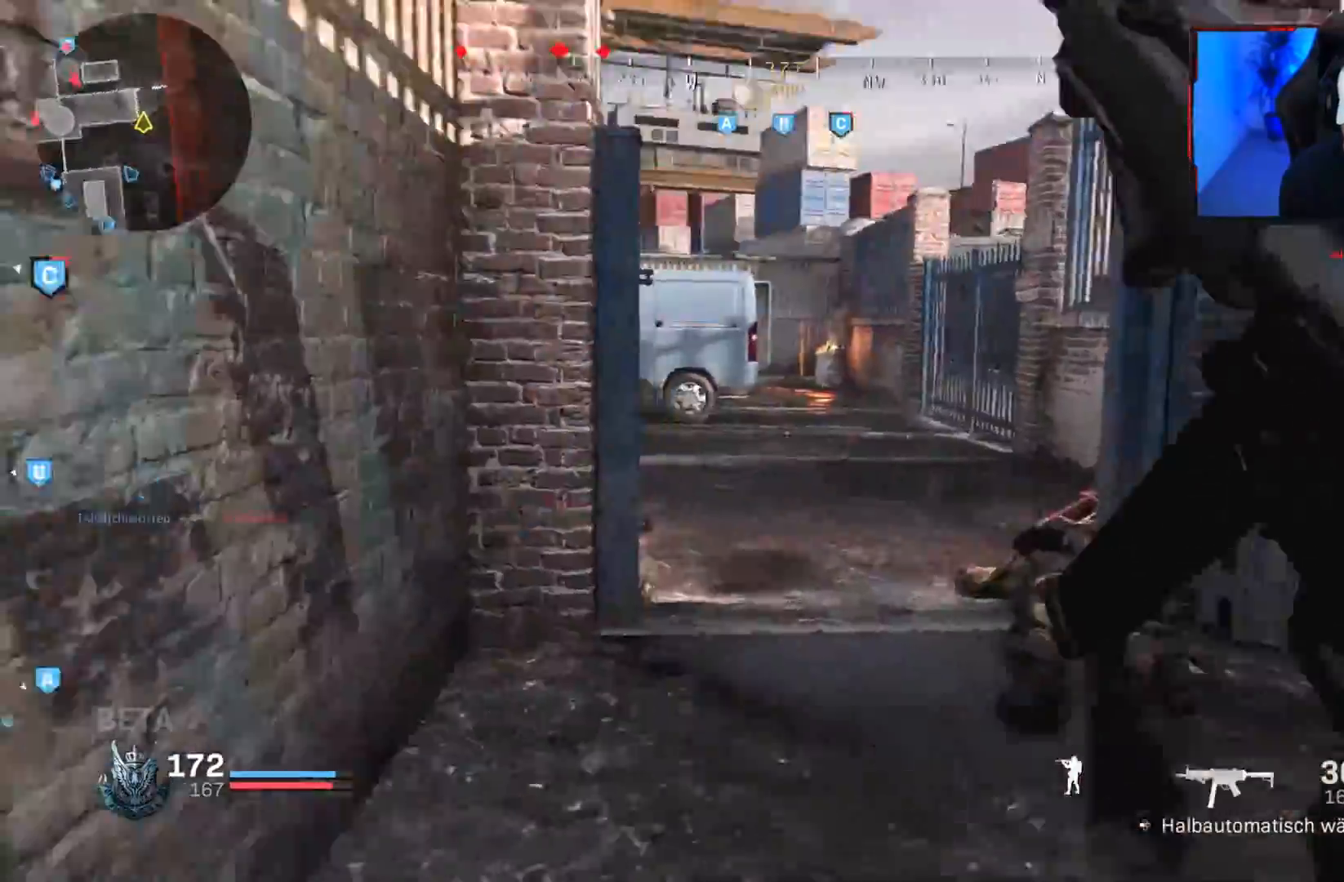
{"buttons": [], "left_stick": "up-right", "right_stick": "left", "events": [[83, "CROSS", "up"], [200, "right_stick", "center"], [333, "right_stick", "left"]]}
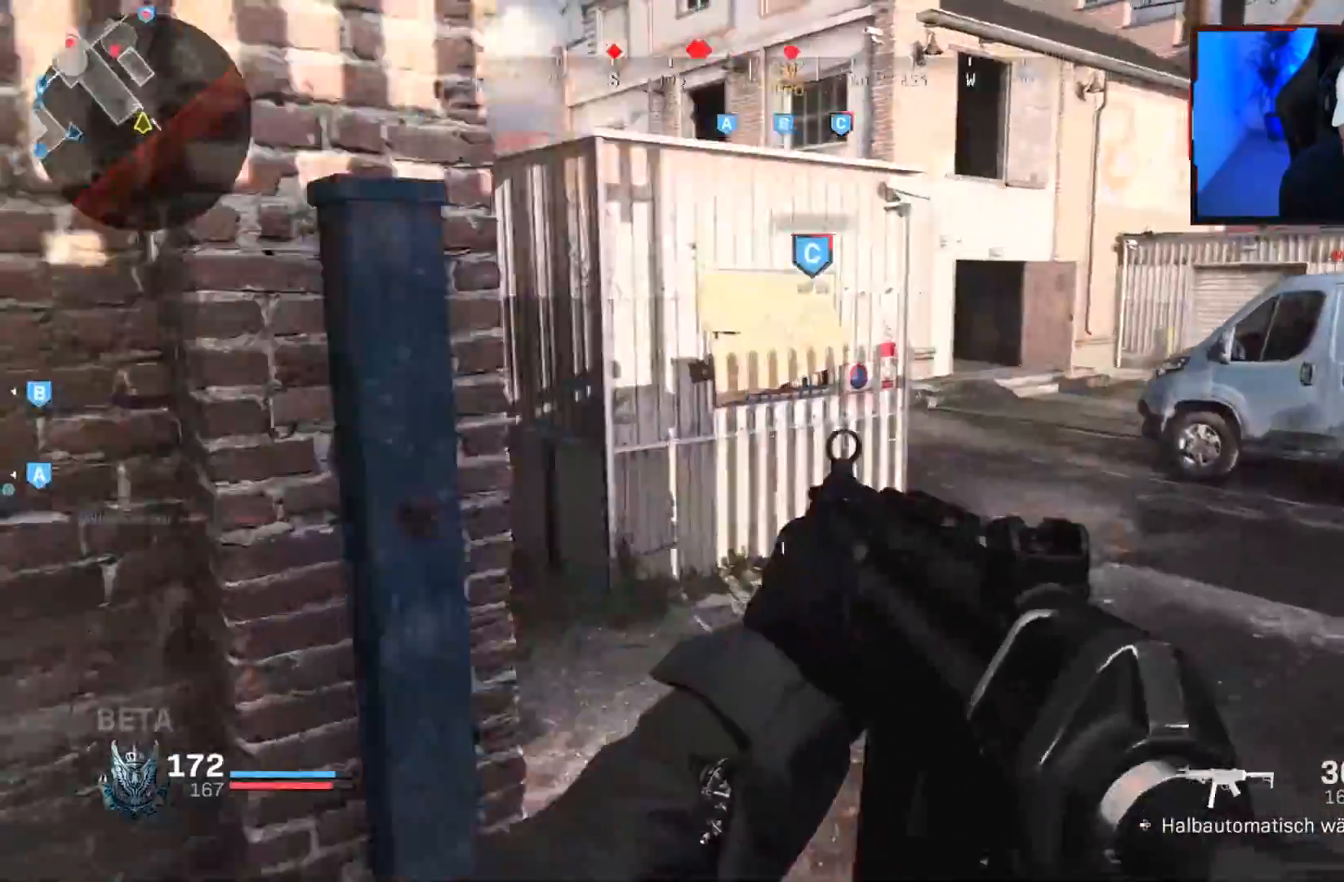
{"buttons": ["L1", "R1"], "left_stick": "left", "right_stick": "left", "events": [[133, "left_stick", "right"], [283, "L1", "down"], [283, "left_stick", "left"], [367, "R1", "down"]]}
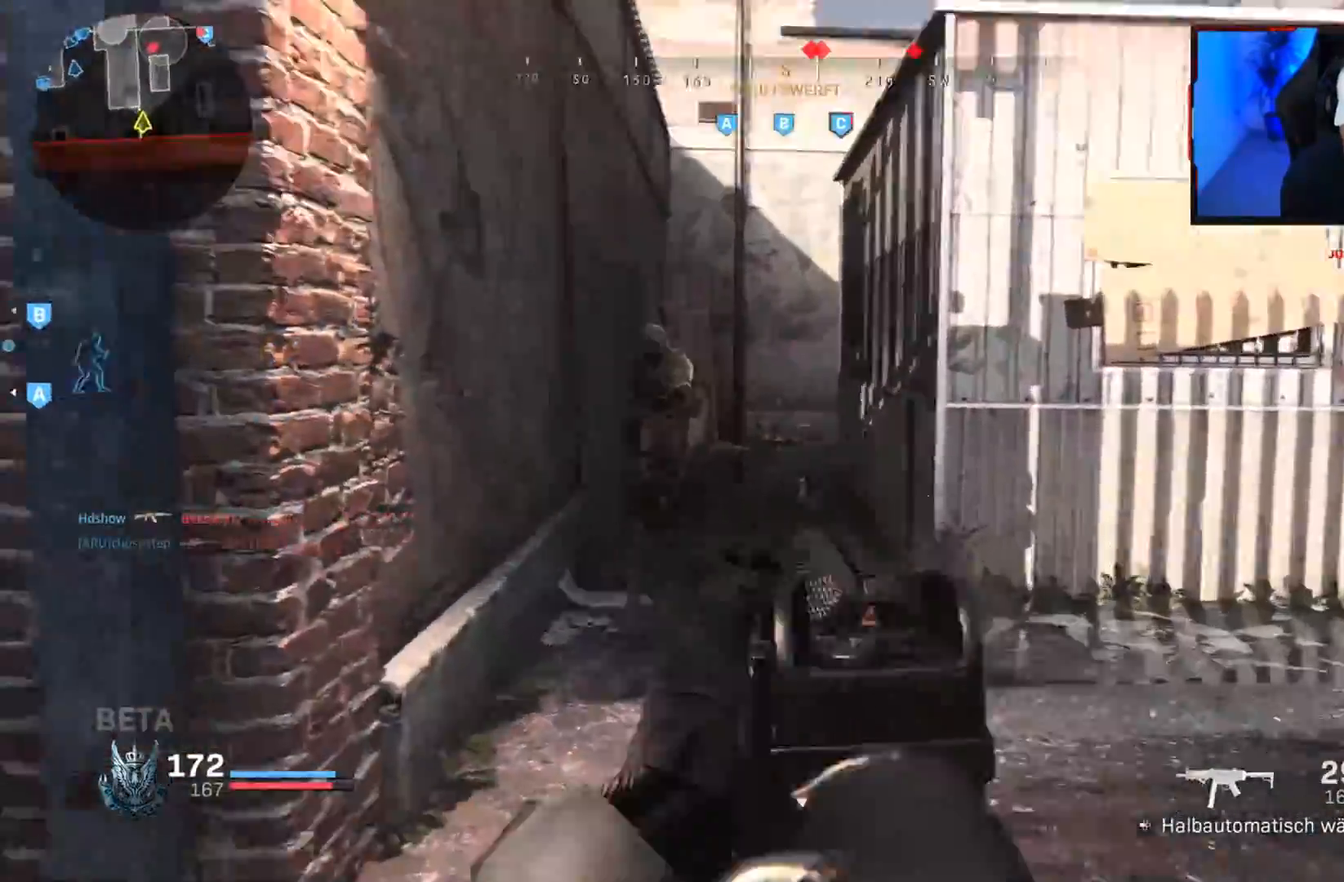
{"buttons": ["L1", "R1"], "left_stick": "right", "right_stick": "left", "events": [[17, "right_stick", "center"], [83, "right_stick", "right"], [250, "left_stick", "up"], [300, "left_stick", "right"], [417, "right_stick", "left"]]}
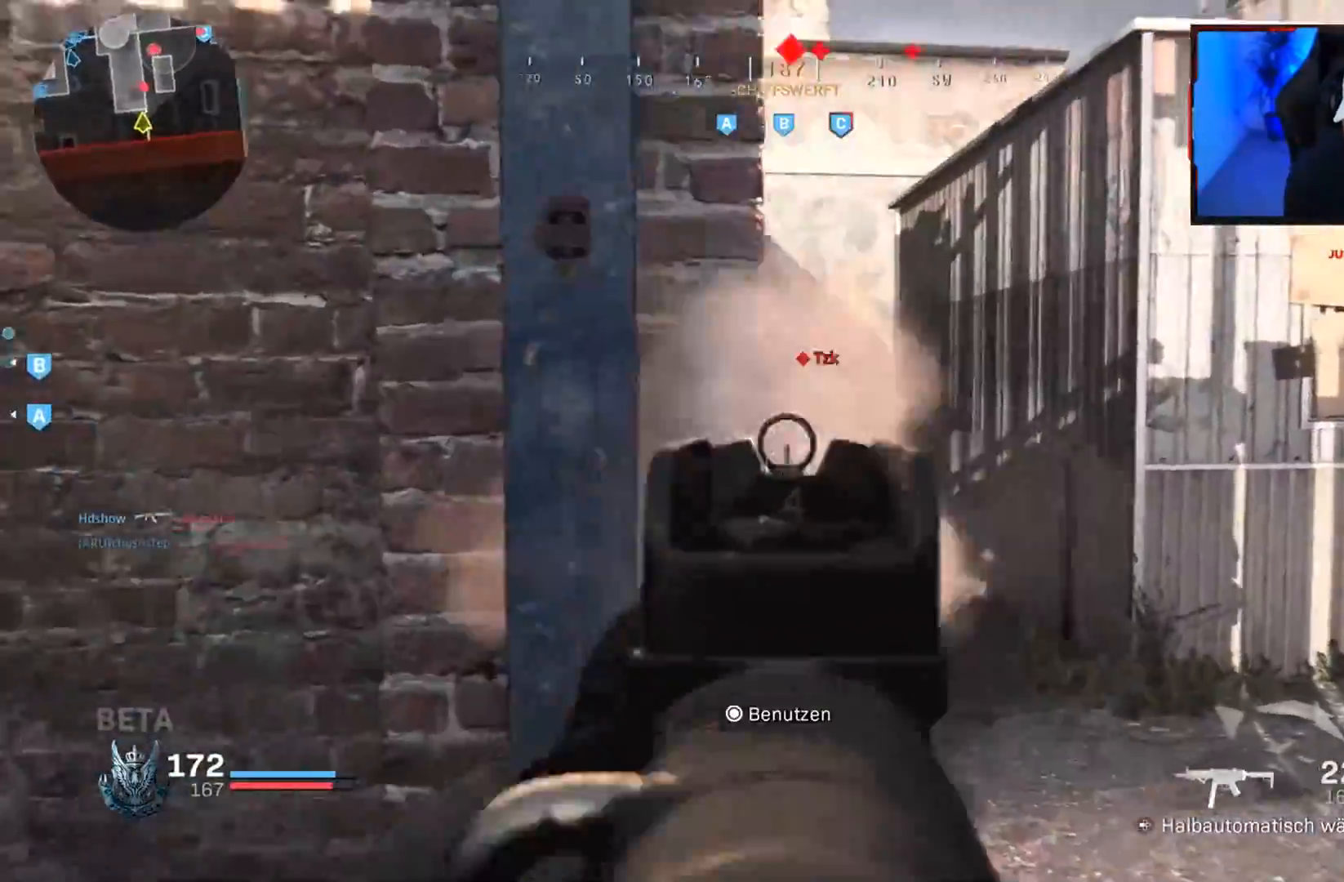
{"buttons": ["L3"], "left_stick": "up-right", "right_stick": "down-left", "events": [[133, "L1", "up"], [150, "right_stick", "center"], [200, "R1", "up"], [200, "right_stick", "right"], [217, "left_stick", "up-right"], [250, "L3", "down"], [367, "L3", "up"], [433, "L3", "down"], [483, "right_stick", "down-left"]]}
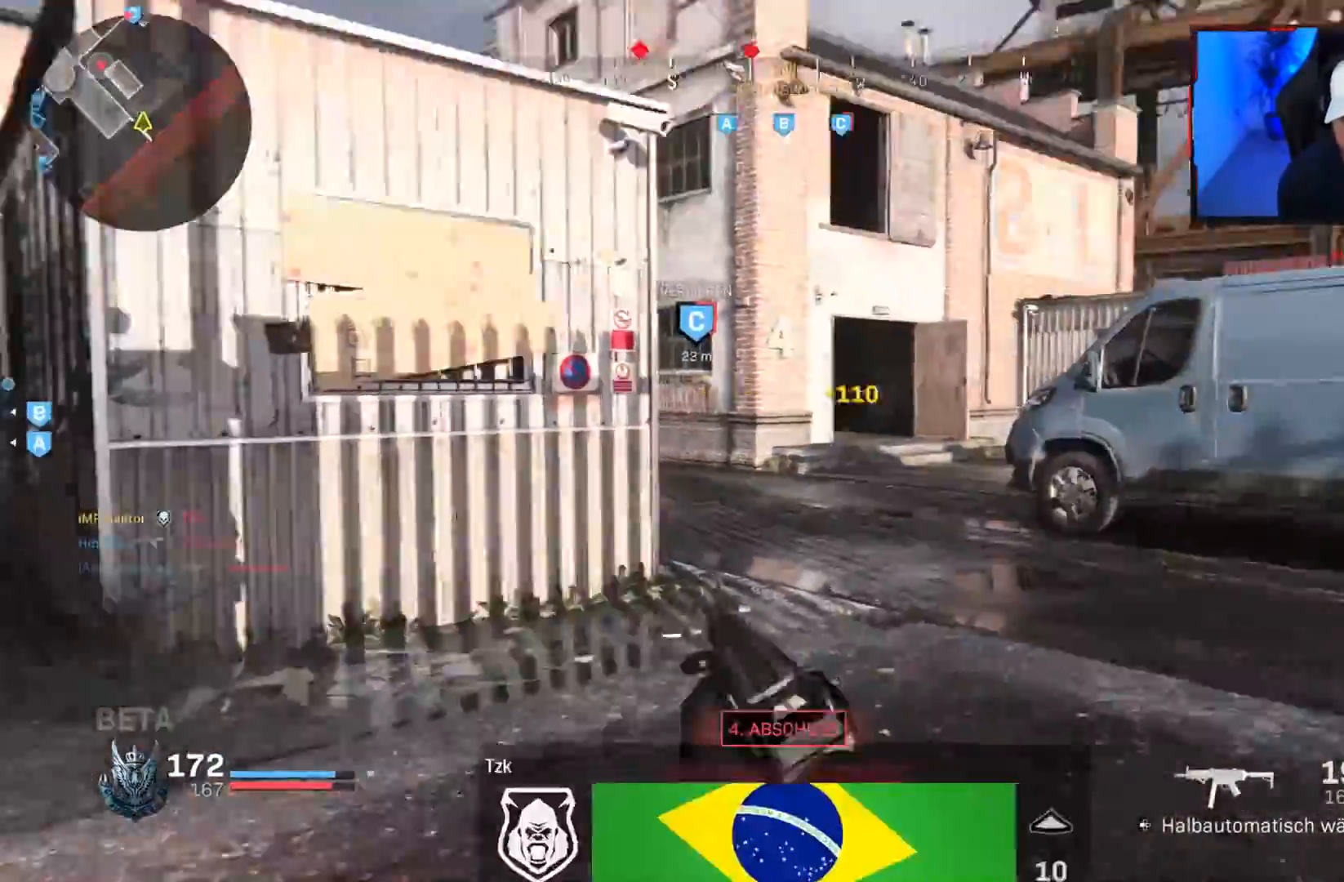
{"buttons": [], "left_stick": "right", "right_stick": "left", "events": [[50, "L3", "up"], [67, "CROSS", "down"], [83, "right_stick", "left"], [167, "CROSS", "up"], [233, "left_stick", "right"]]}
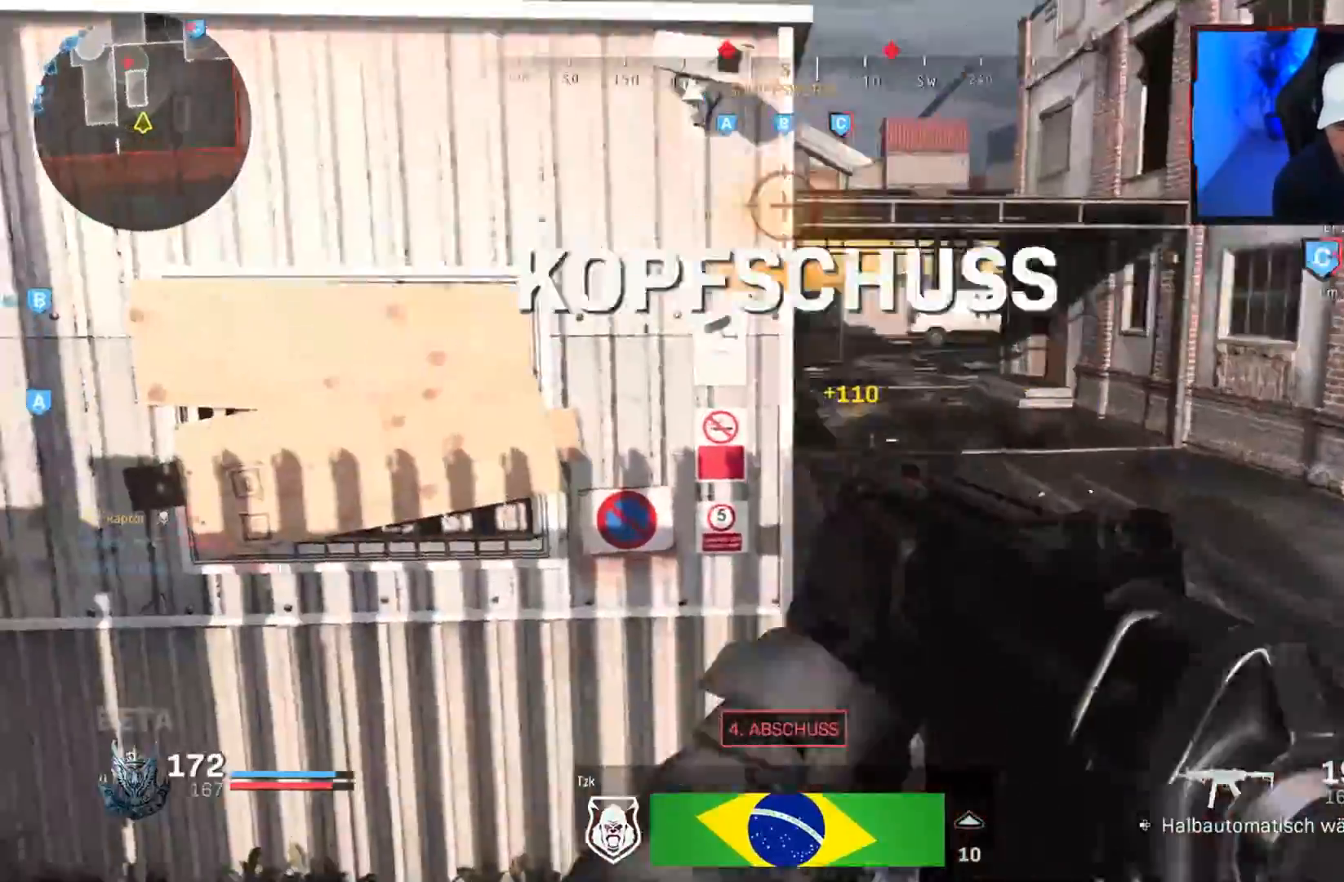
{"buttons": [], "left_stick": "left", "right_stick": "right", "events": [[50, "right_stick", "up-left"], [133, "left_stick", "center"], [183, "left_stick", "left"], [233, "right_stick", "left"], [450, "right_stick", "right"]]}
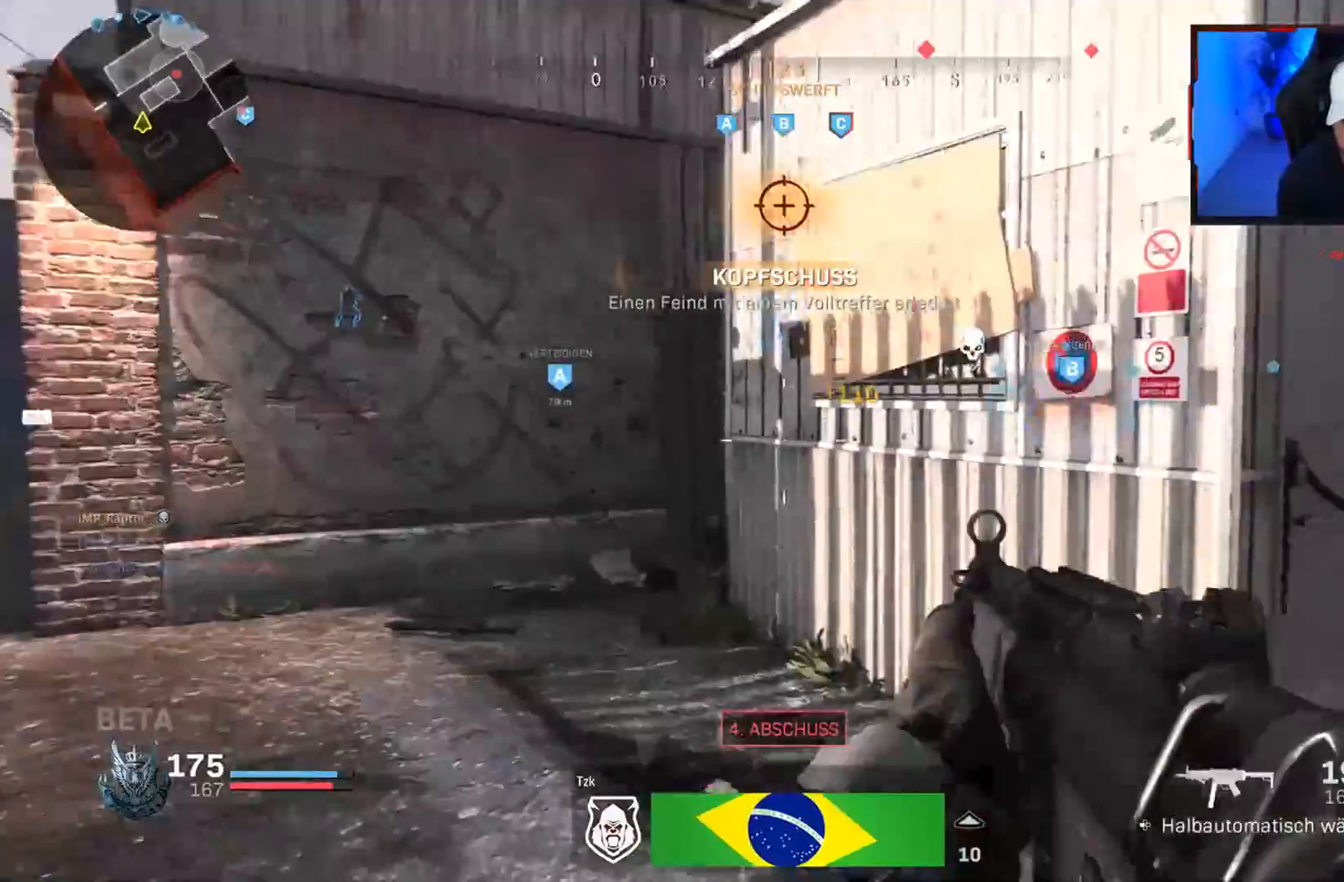
{"buttons": [], "left_stick": "down-left", "right_stick": "center", "events": [[83, "right_stick", "center"], [183, "right_stick", "right"], [233, "left_stick", "down-left"], [383, "right_stick", "left"], [483, "right_stick", "center"]]}
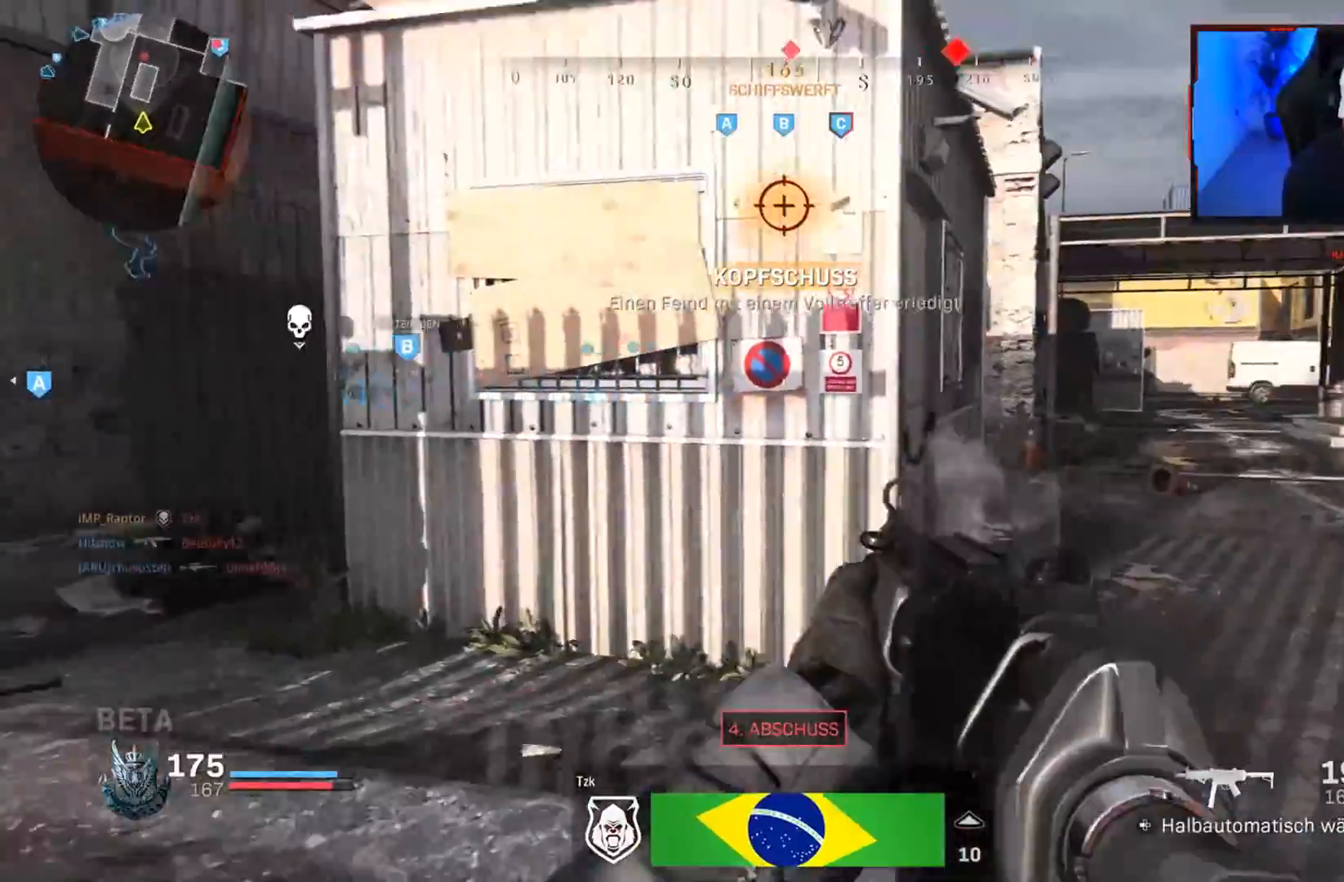
{"buttons": [], "left_stick": "down-left", "right_stick": "center", "events": [[150, "left_stick", "down"], [433, "left_stick", "down-left"]]}
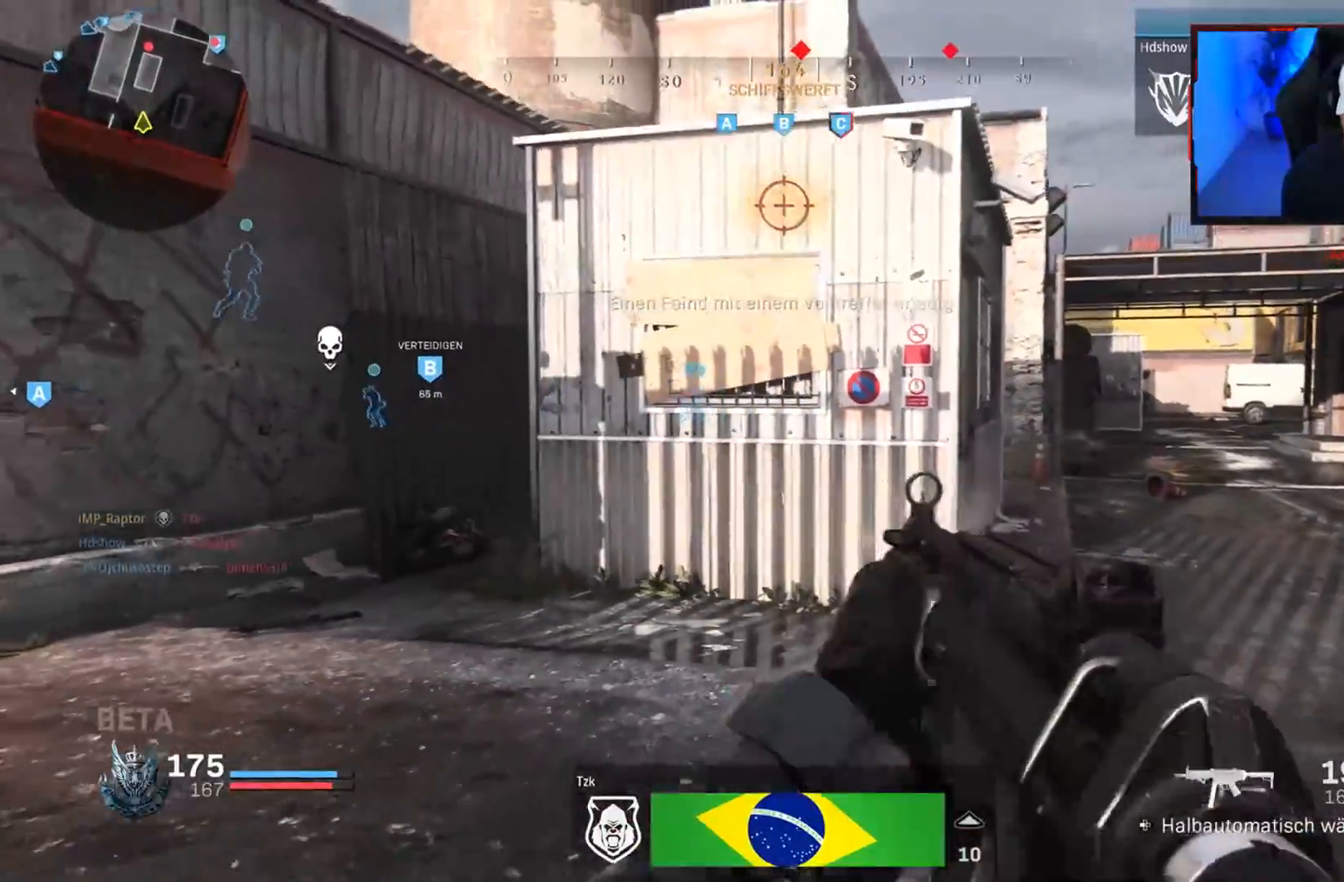
{"buttons": [], "left_stick": "left", "right_stick": "center", "events": [[83, "left_stick", "left"]]}
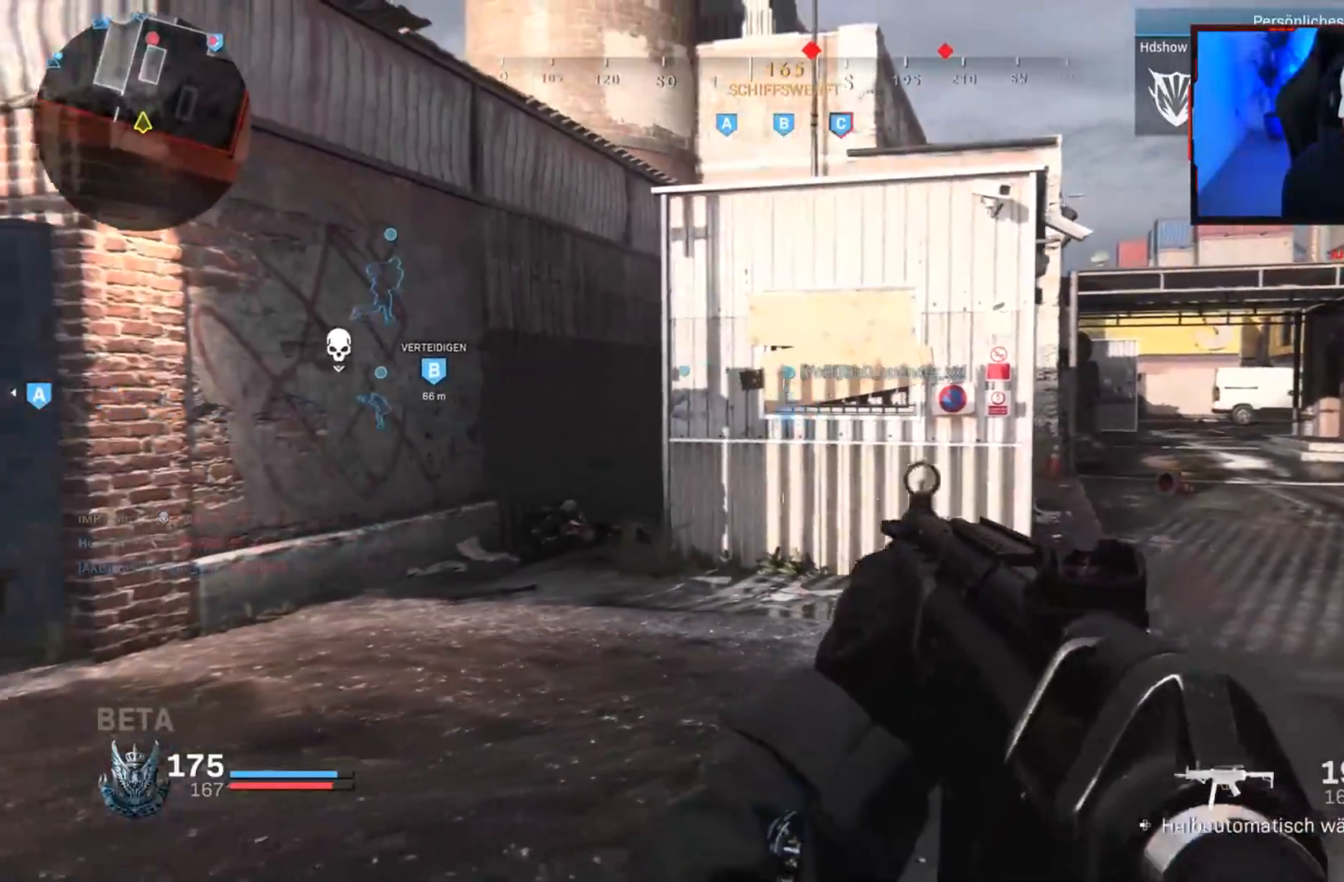
{"buttons": ["CROSS"], "left_stick": "up-left", "right_stick": "down-right", "events": [[67, "left_stick", "up-left"], [100, "L3", "down"], [167, "L3", "up"], [233, "L3", "down"], [383, "L3", "up"], [467, "right_stick", "down-right"], [483, "CROSS", "down"]]}
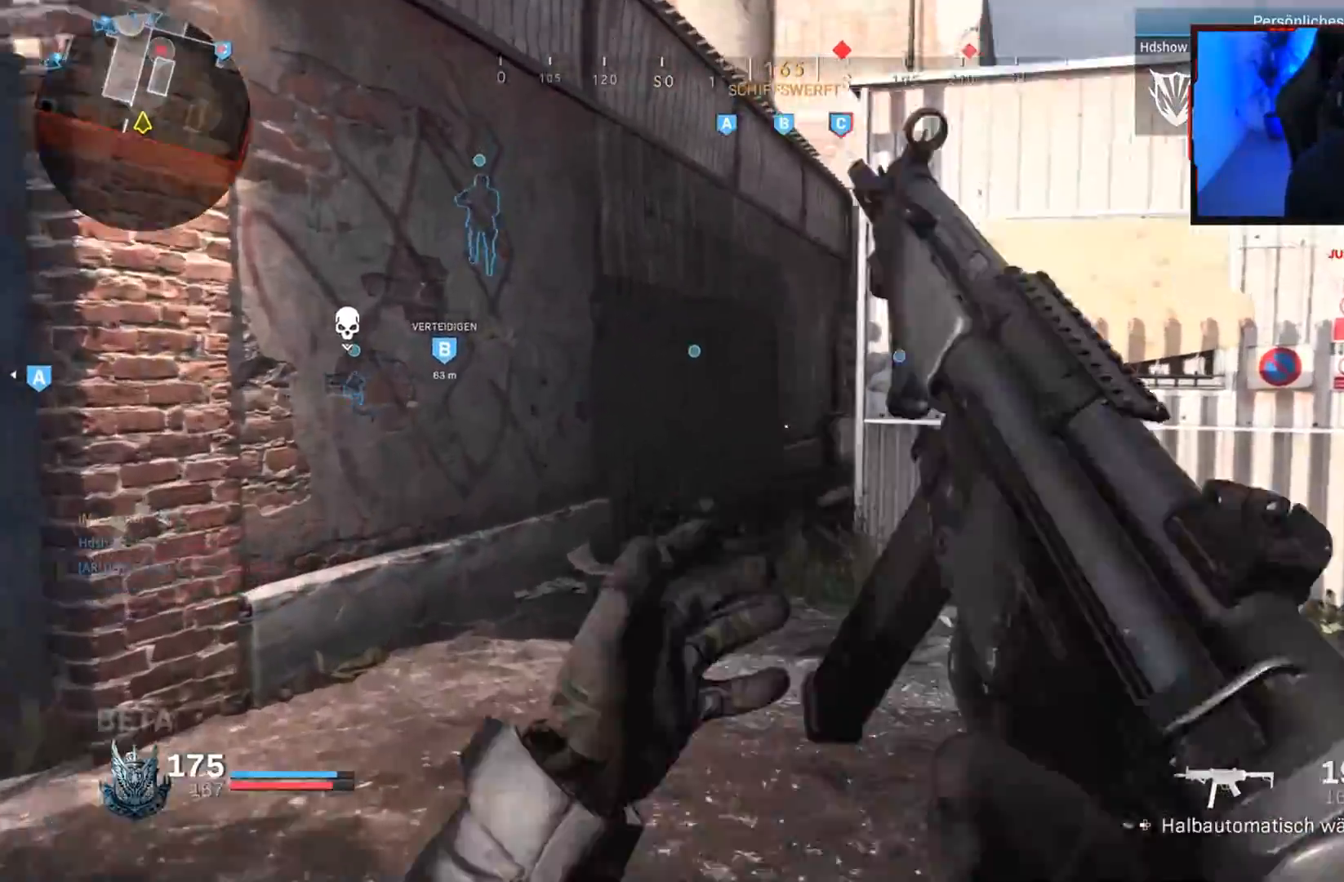
{"buttons": [], "left_stick": "up", "right_stick": "up-right", "events": [[50, "CROSS", "up"], [183, "L1", "down"], [367, "right_stick", "center"], [450, "left_stick", "up"], [450, "right_stick", "up-right"], [500, "L1", "up"]]}